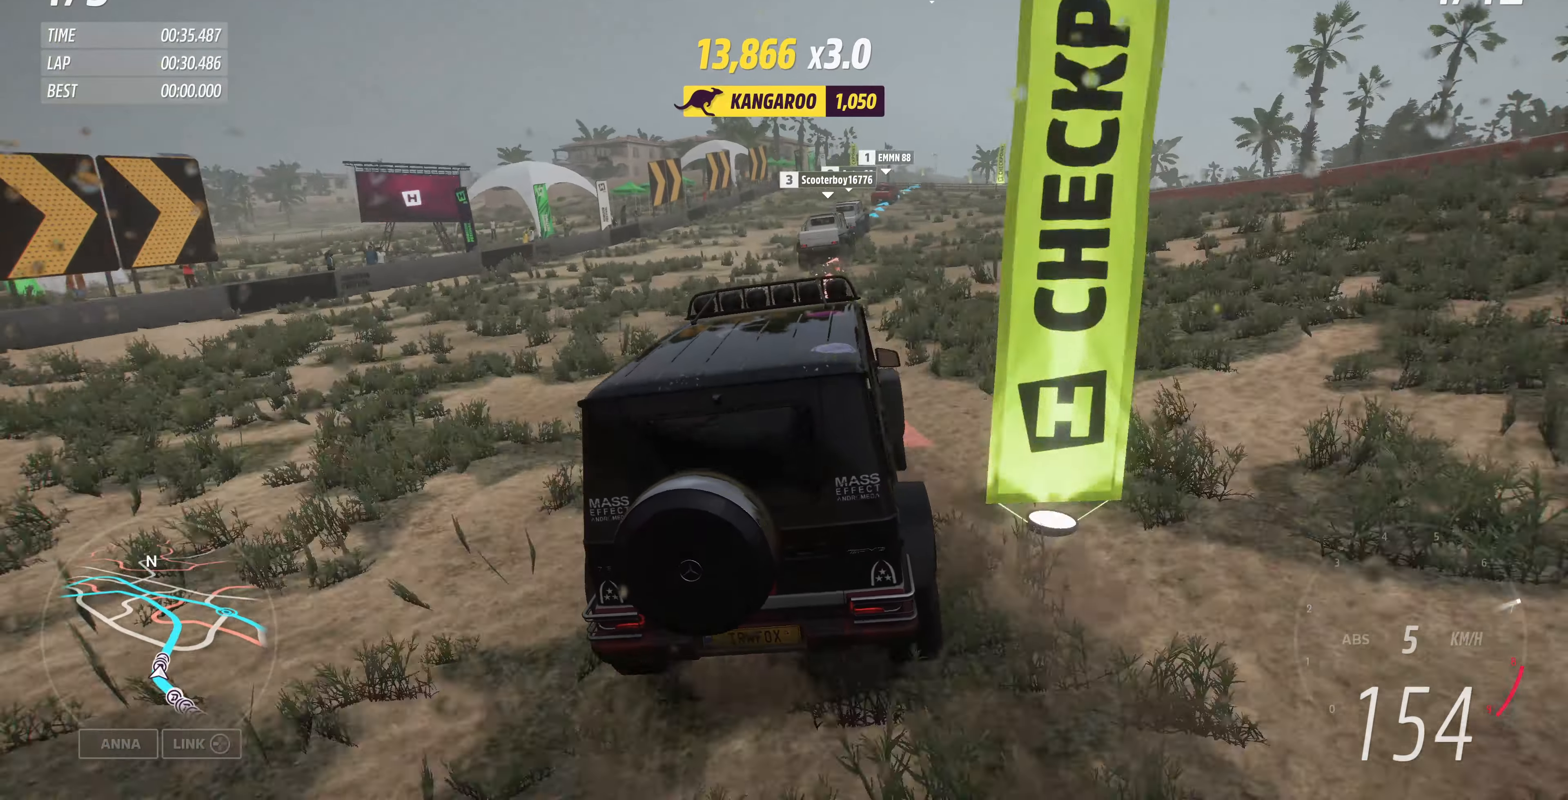
Gameplay with a controller (PlayStation layout); each line is a JSON object with the inputs held at the frame after it. "events" lists button and stick changes between this image and that frame as [ms after this image, input, new state], when the widget could be followed in between.
{"buttons": ["R2"], "left_stick": "up-right", "right_stick": "center", "events": []}
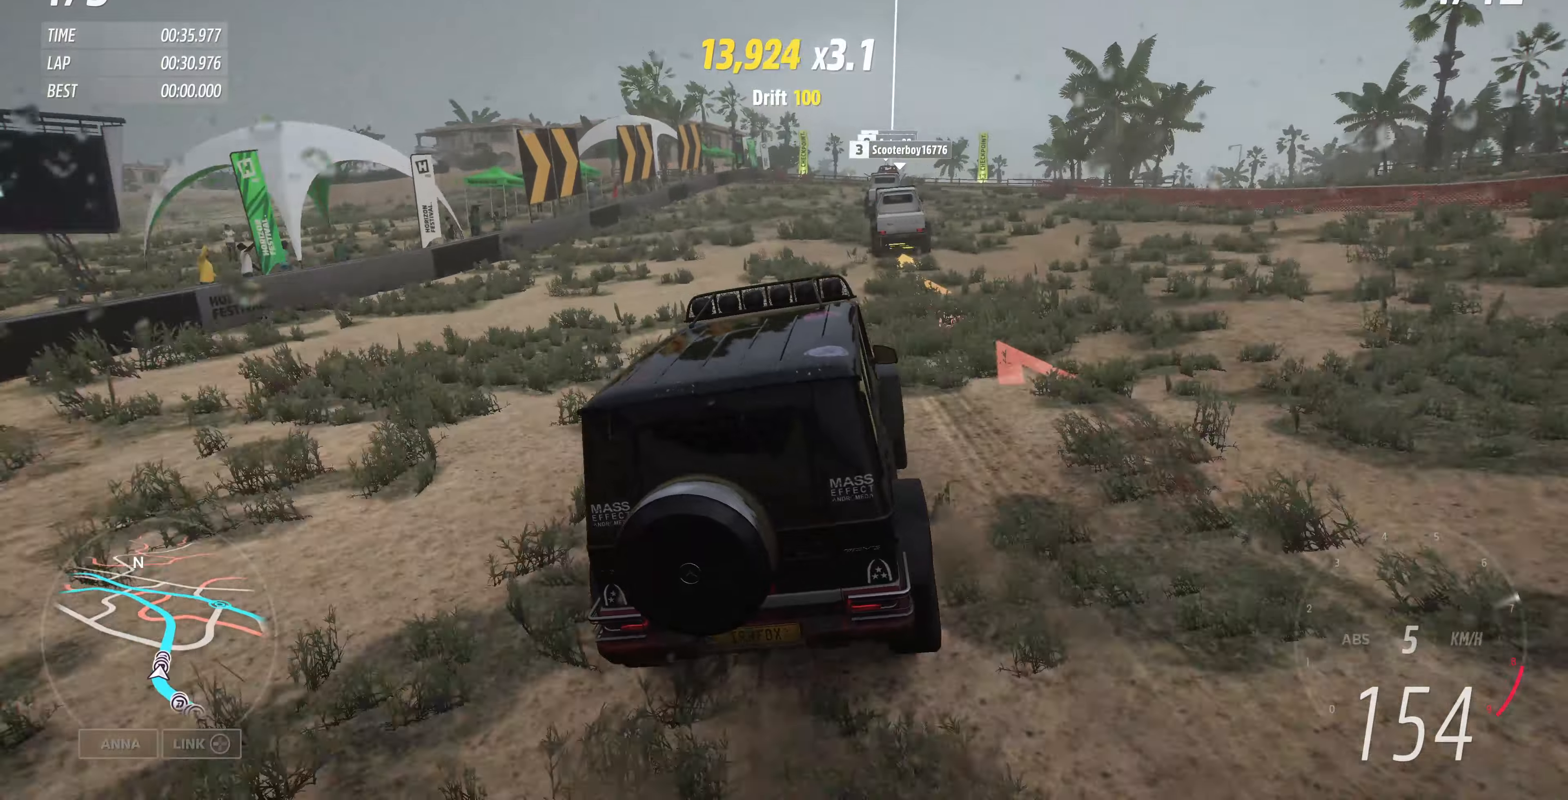
{"buttons": ["R2"], "left_stick": "up-right", "right_stick": "center", "events": []}
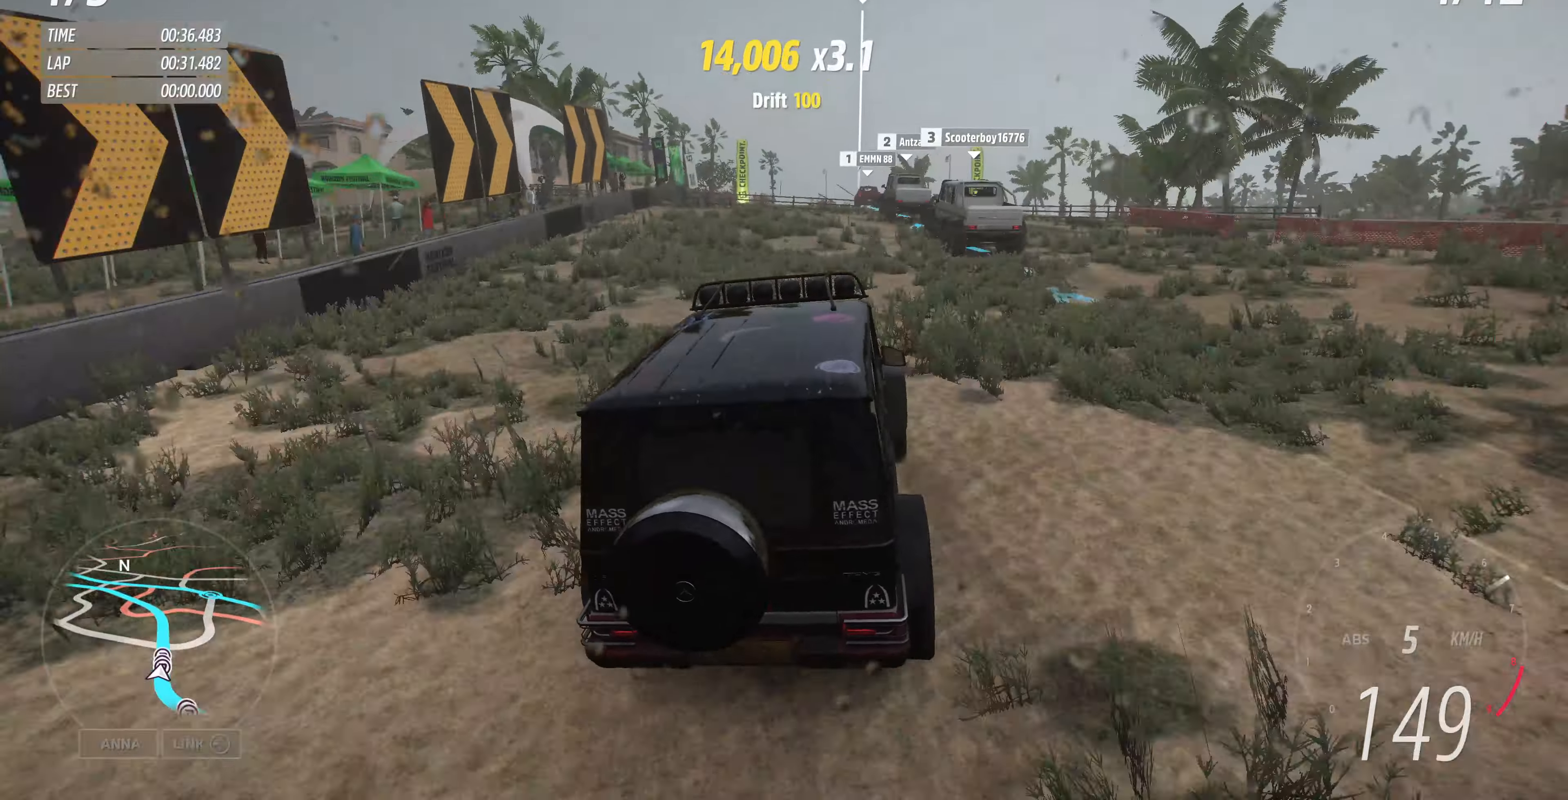
{"buttons": ["R2"], "left_stick": "up", "right_stick": "center", "events": [[200, "left_stick", "up"]]}
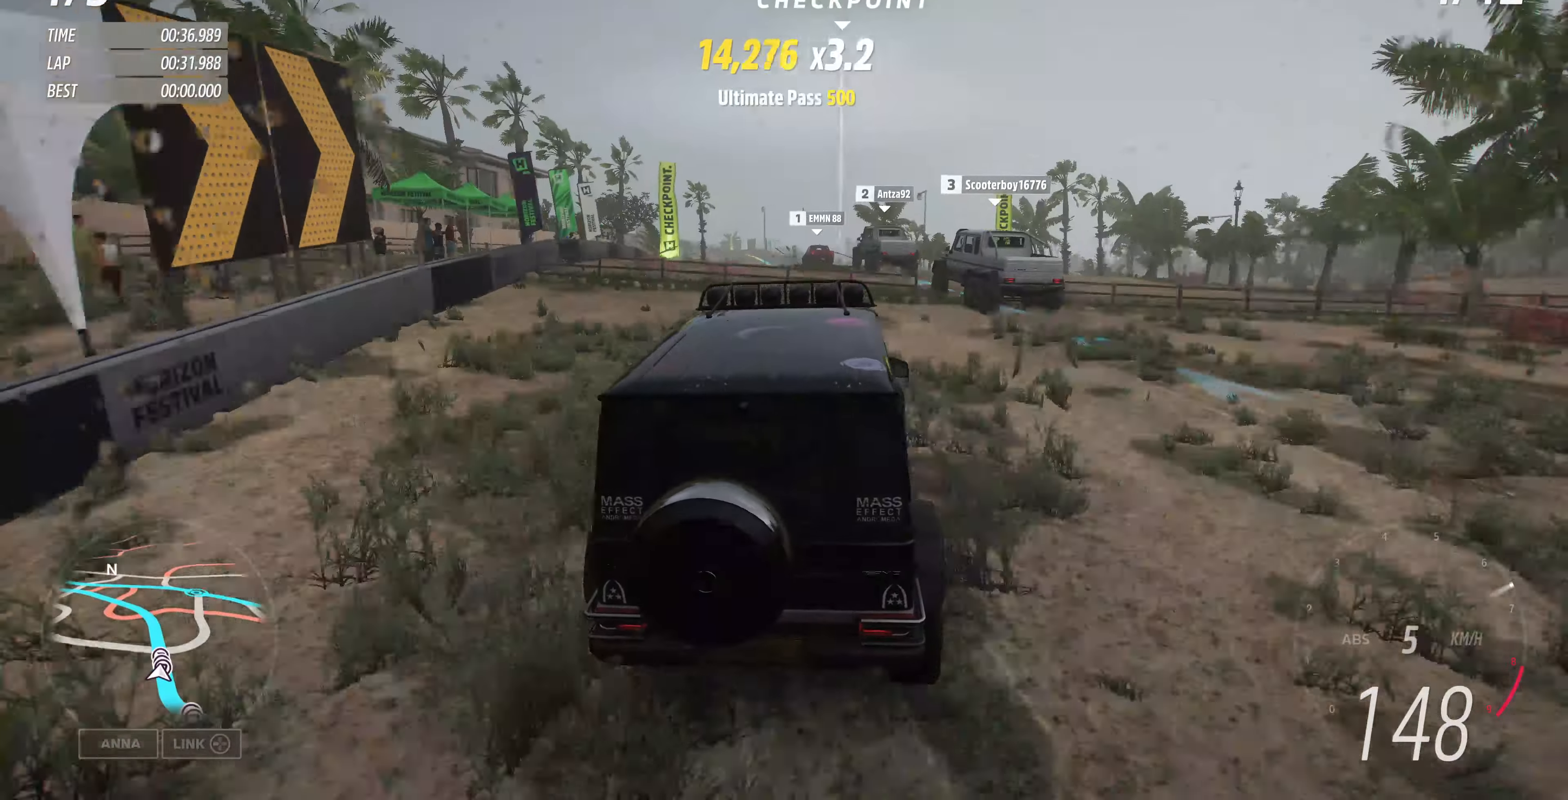
{"buttons": ["R2"], "left_stick": "up-right", "right_stick": "center", "events": [[166, "left_stick", "up-right"]]}
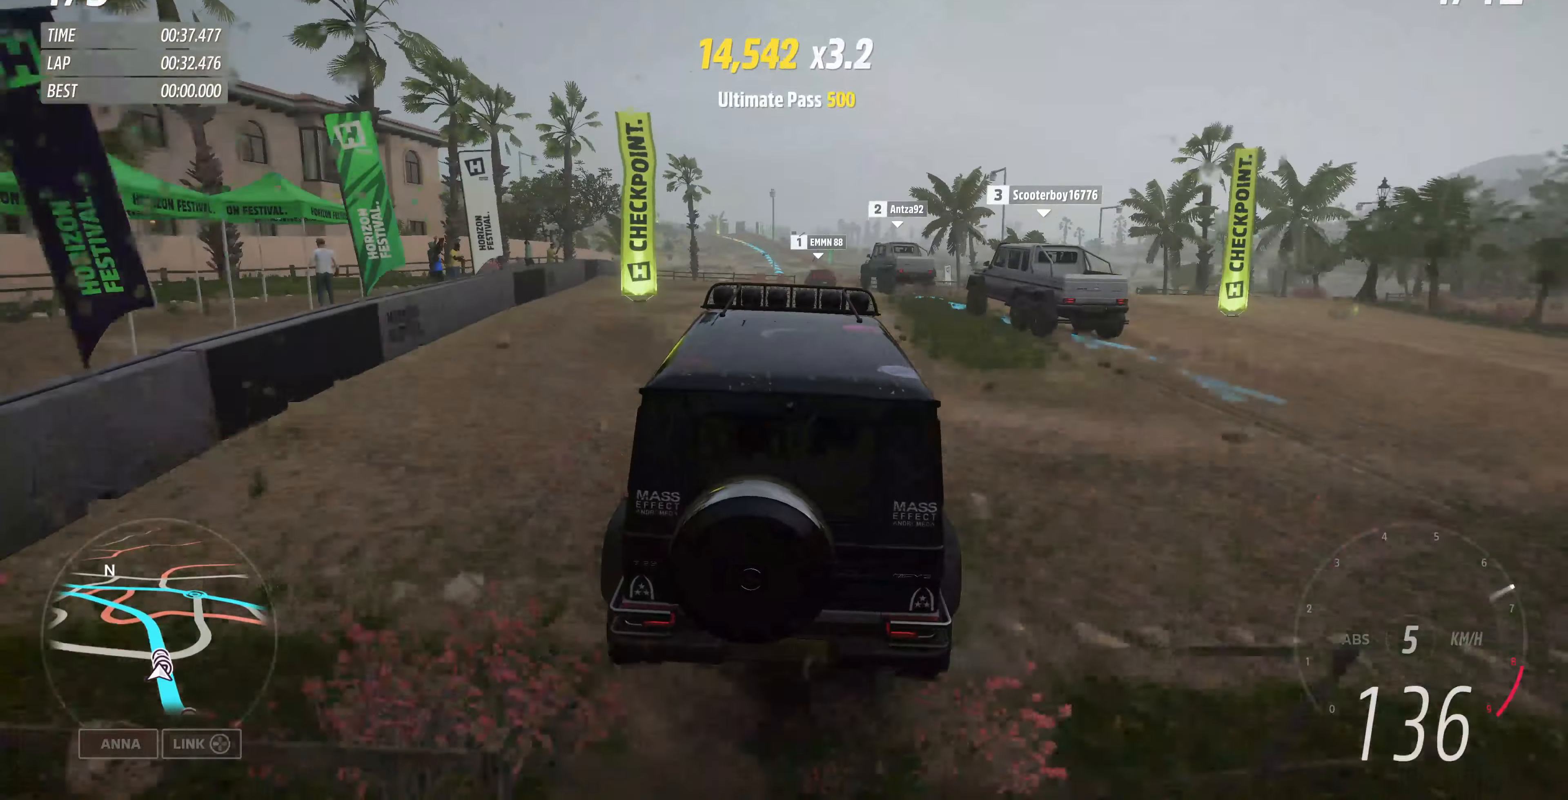
{"buttons": ["R2"], "left_stick": "up-right", "right_stick": "center", "events": []}
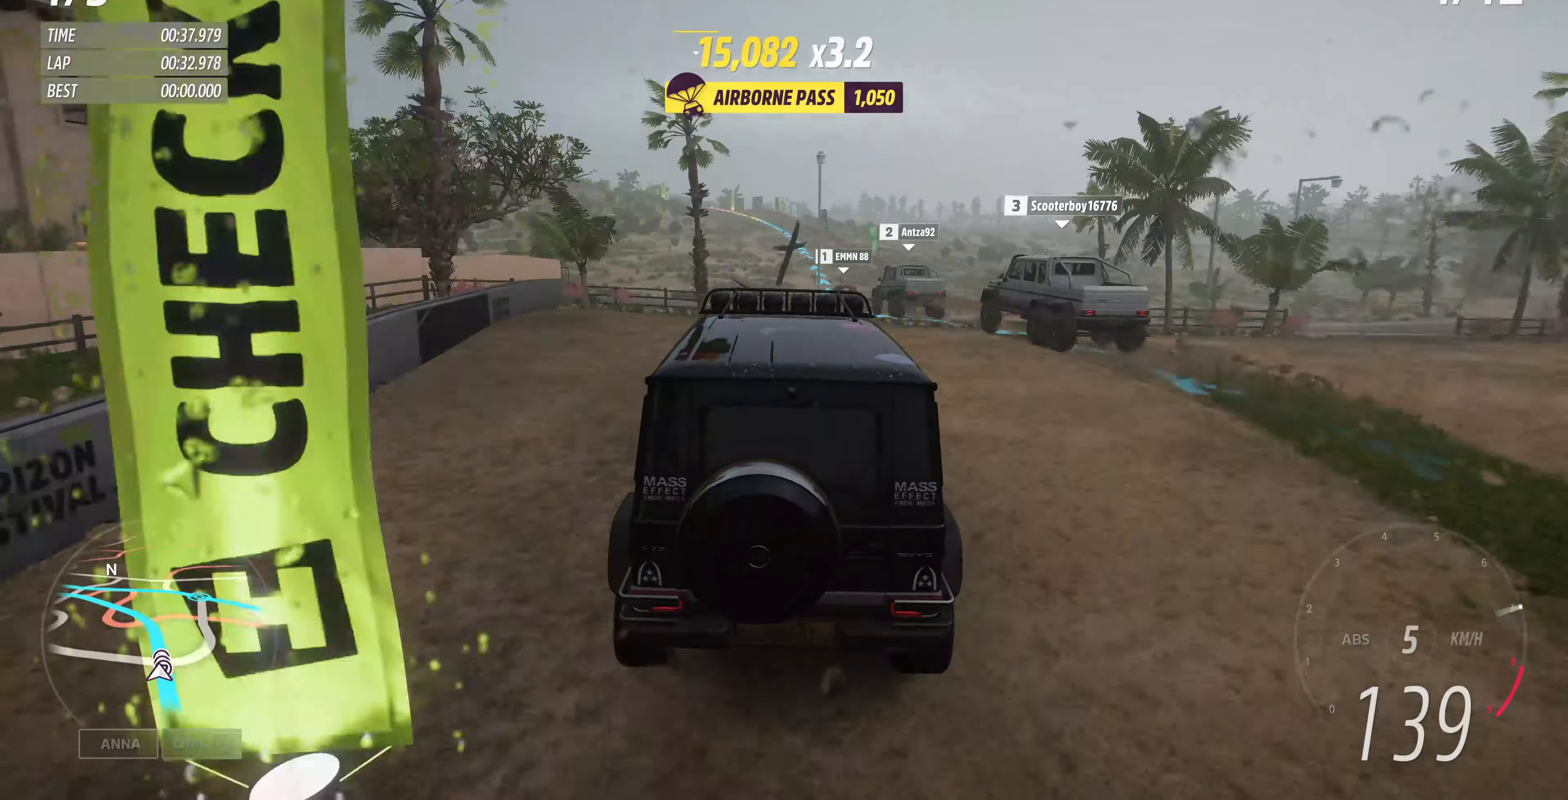
{"buttons": ["R2"], "left_stick": "up", "right_stick": "center", "events": [[166, "left_stick", "center"], [433, "left_stick", "up-right"], [500, "left_stick", "up"]]}
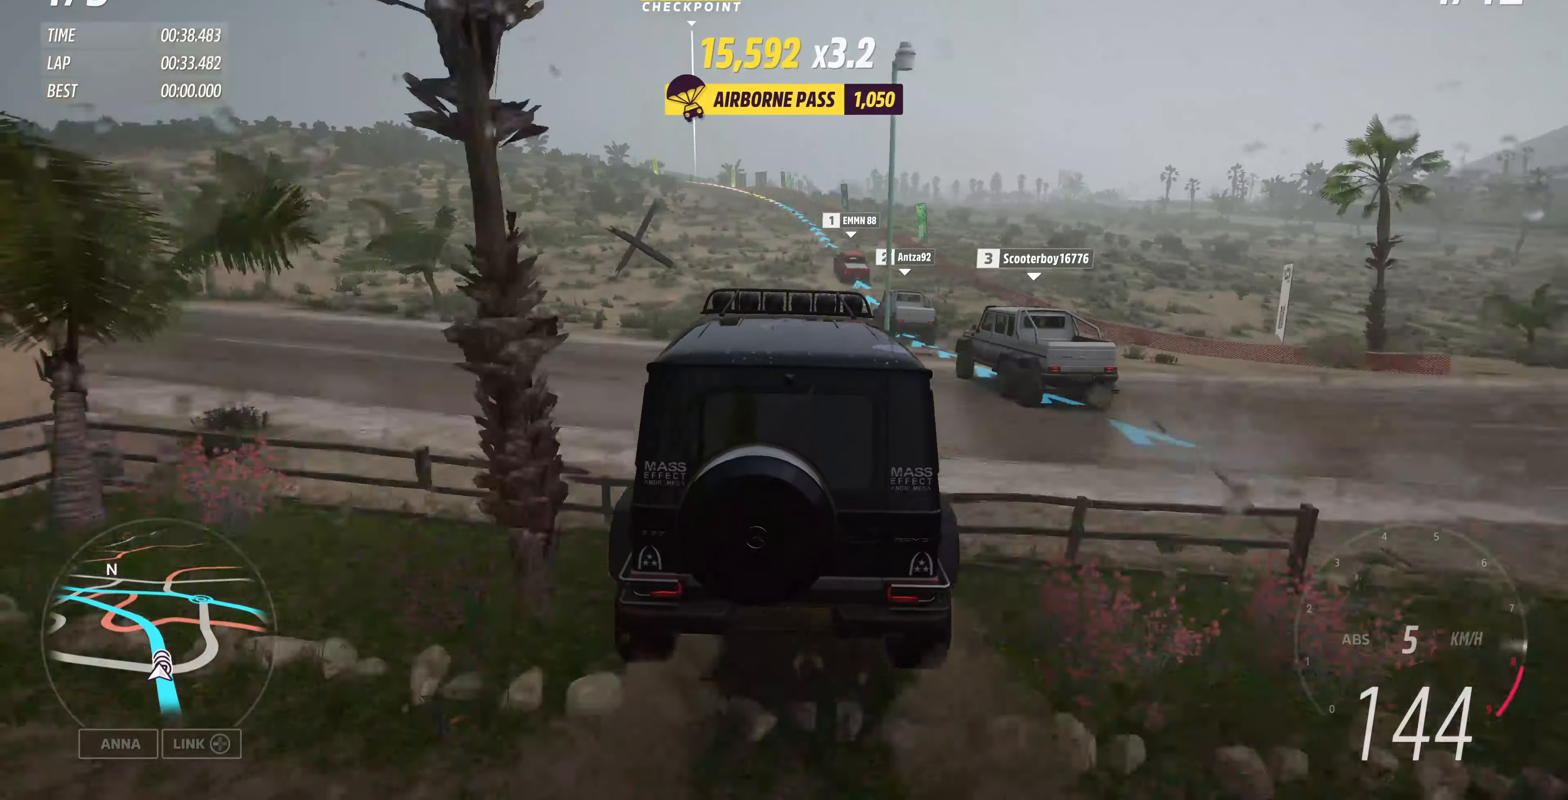
{"buttons": ["R2"], "left_stick": "up", "right_stick": "center", "events": []}
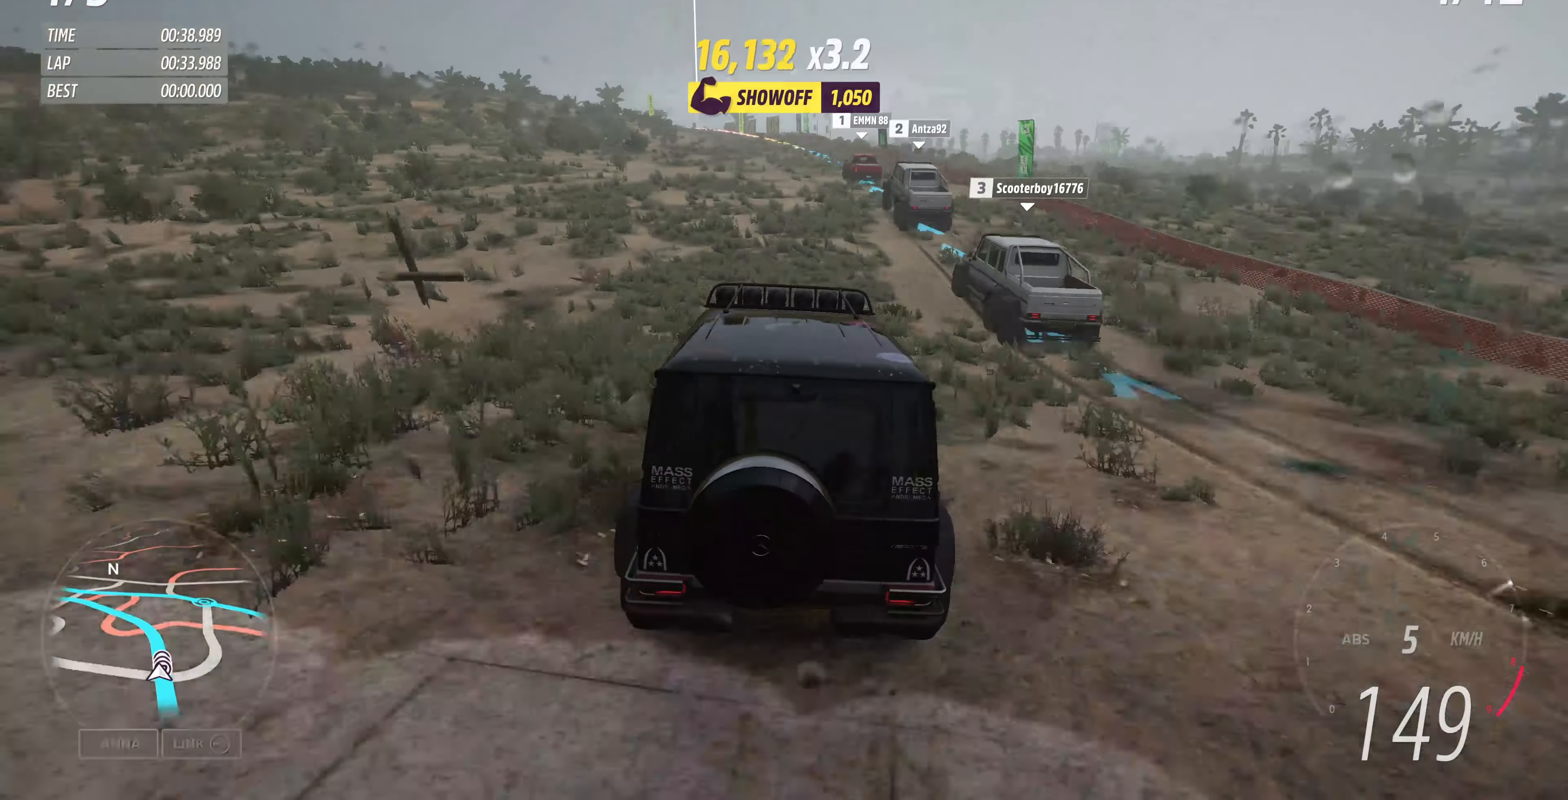
{"buttons": ["R2"], "left_stick": "up-left", "right_stick": "center", "events": [[266, "left_stick", "up-left"]]}
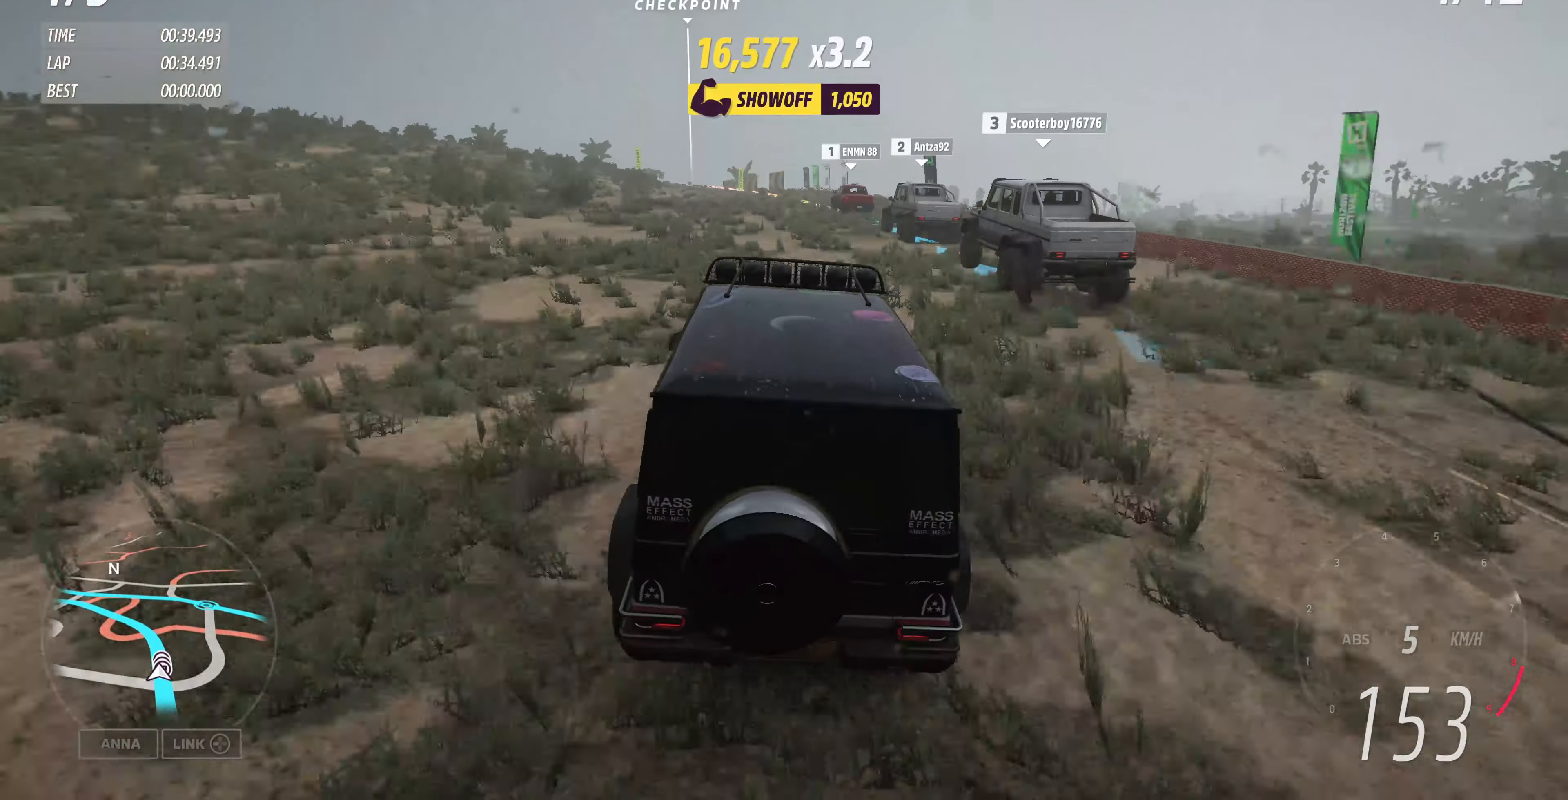
{"buttons": ["R2"], "left_stick": "up-left", "right_stick": "center", "events": []}
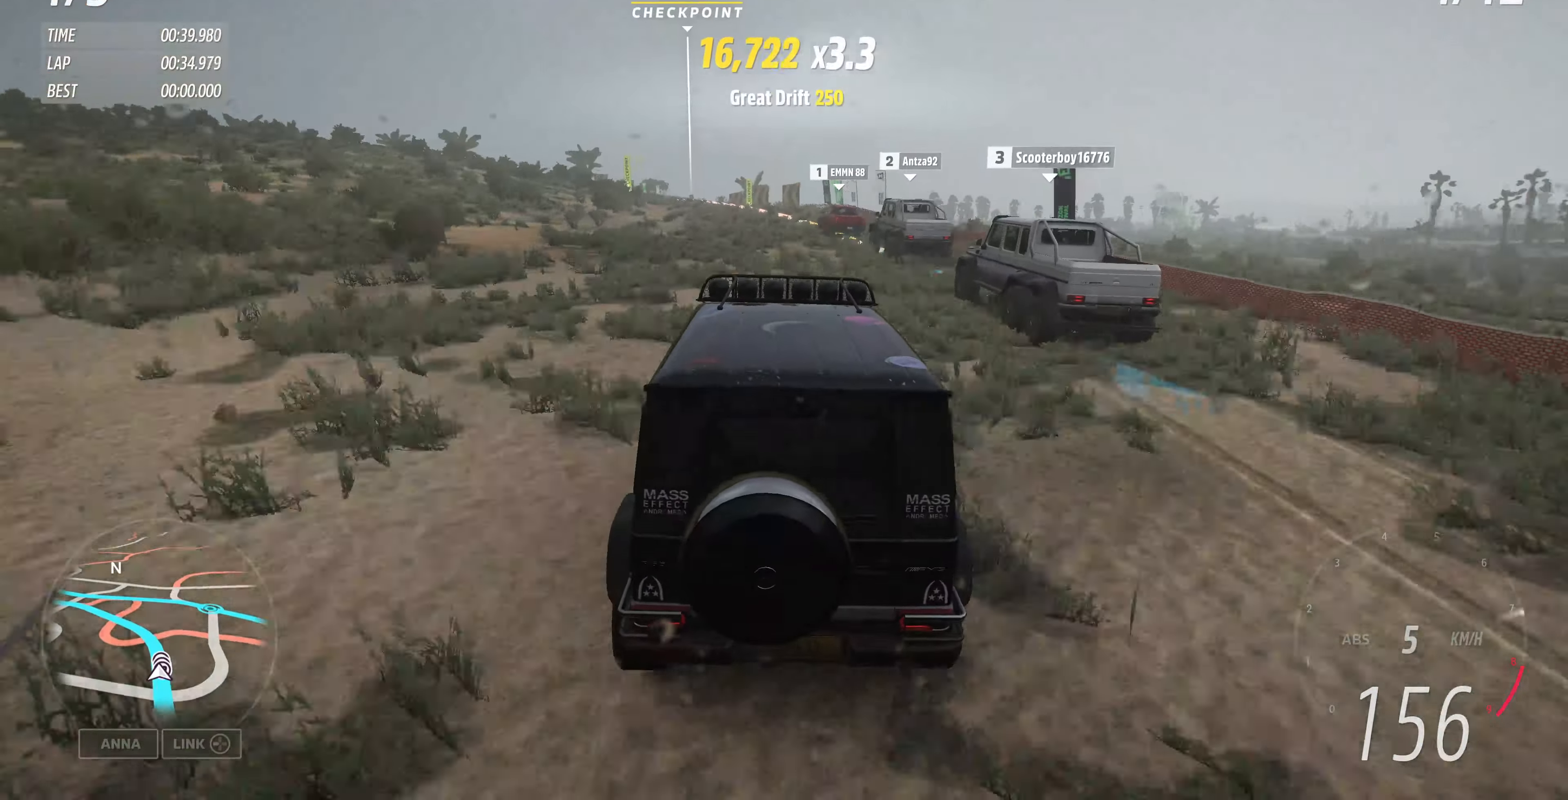
{"buttons": ["R2"], "left_stick": "up-left", "right_stick": "center", "events": []}
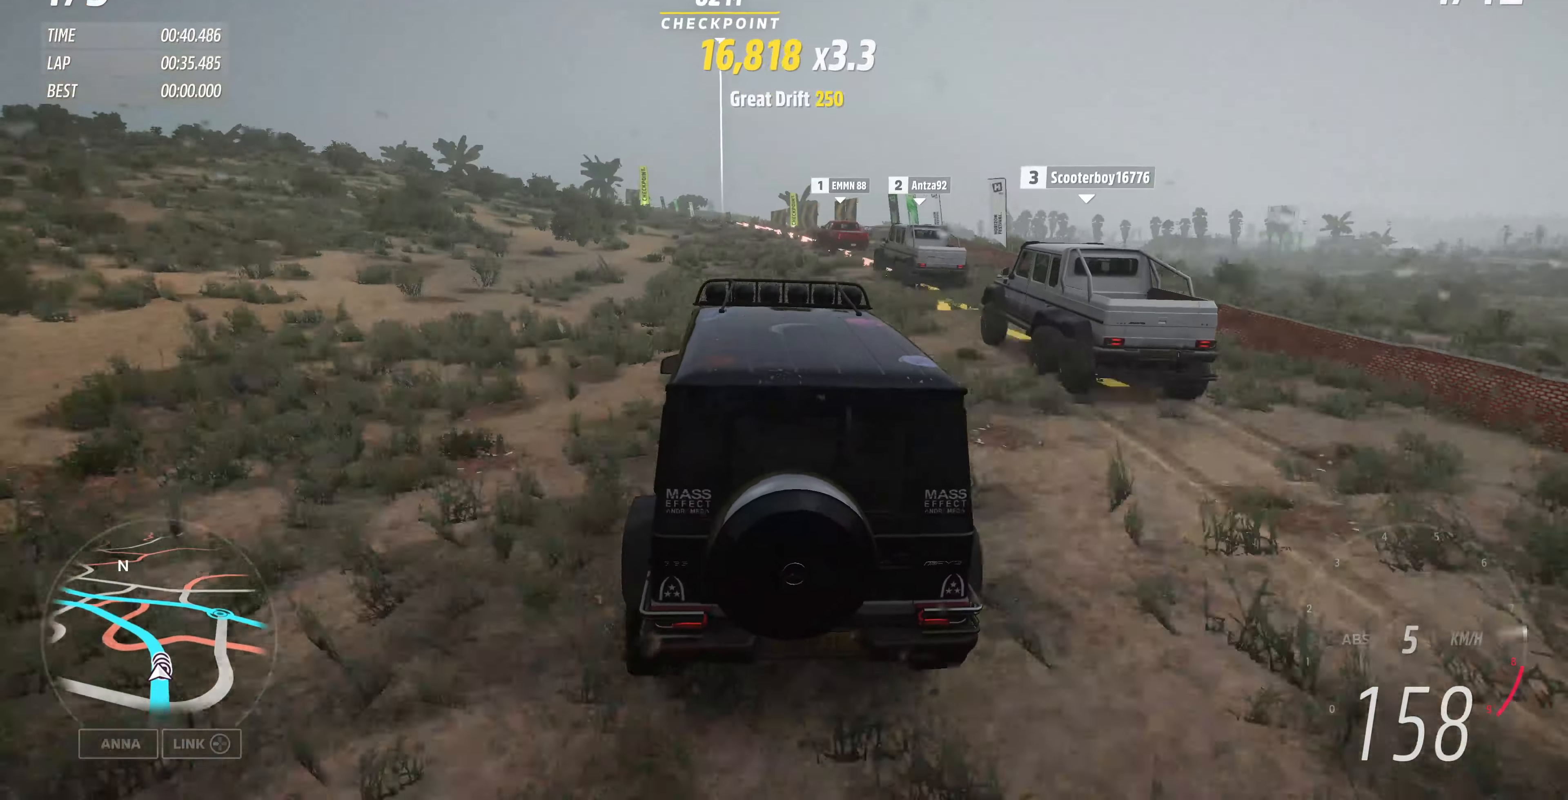
{"buttons": ["R2"], "left_stick": "up-left", "right_stick": "center", "events": []}
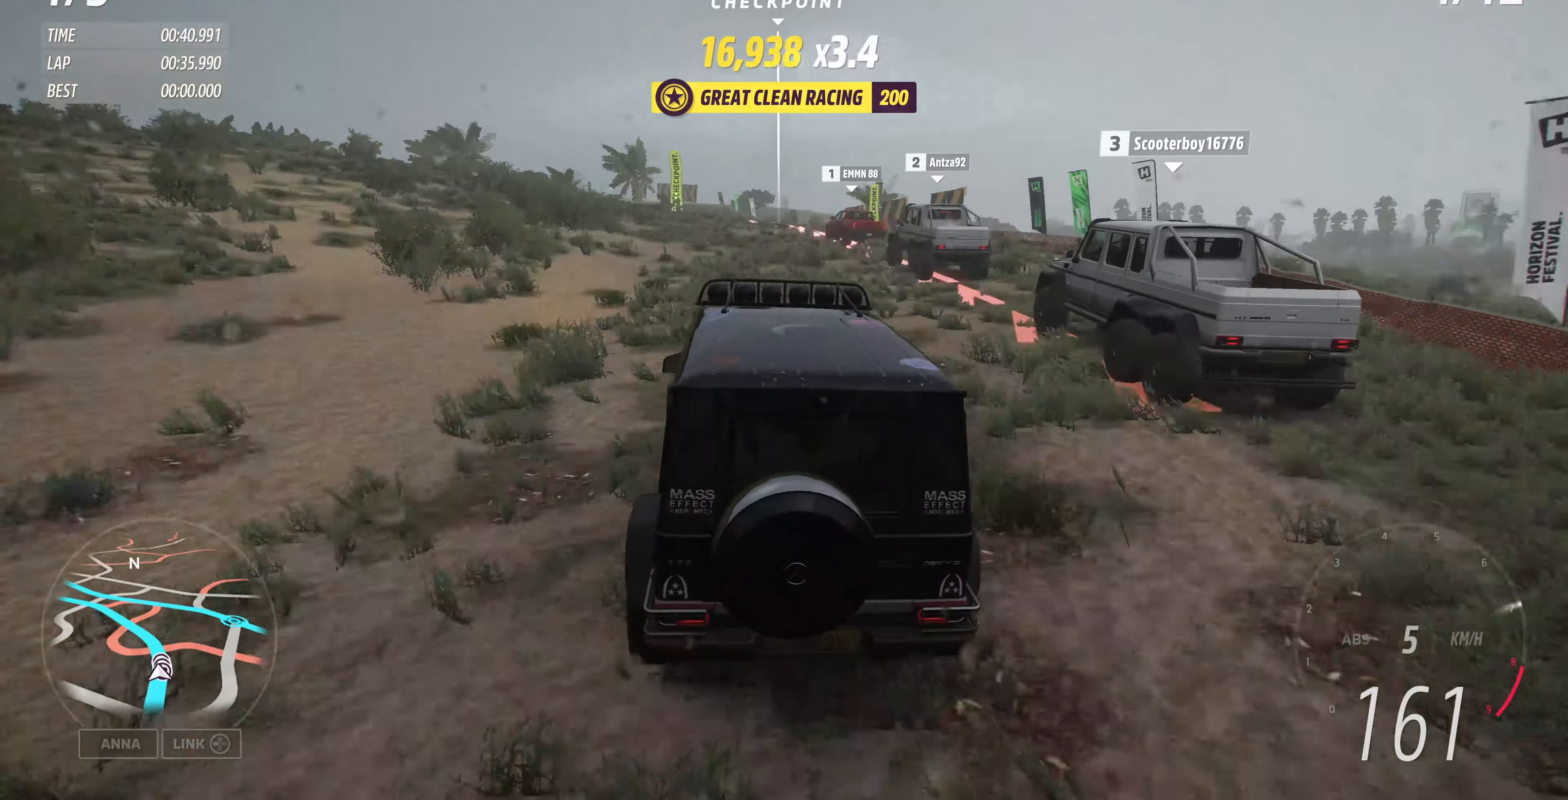
{"buttons": ["R2"], "left_stick": "up-left", "right_stick": "center", "events": []}
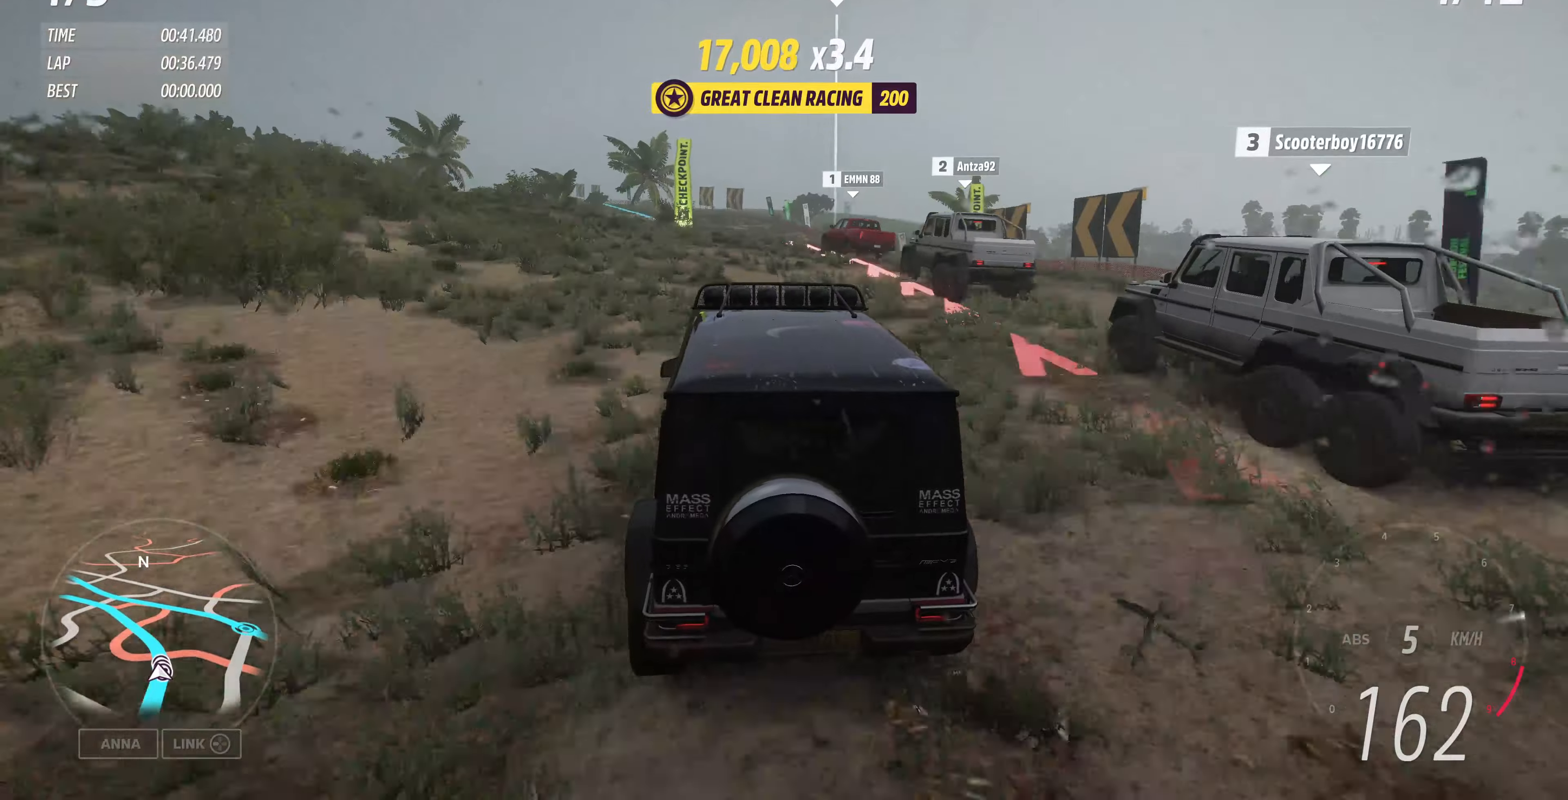
{"buttons": ["R2"], "left_stick": "up-left", "right_stick": "center", "events": []}
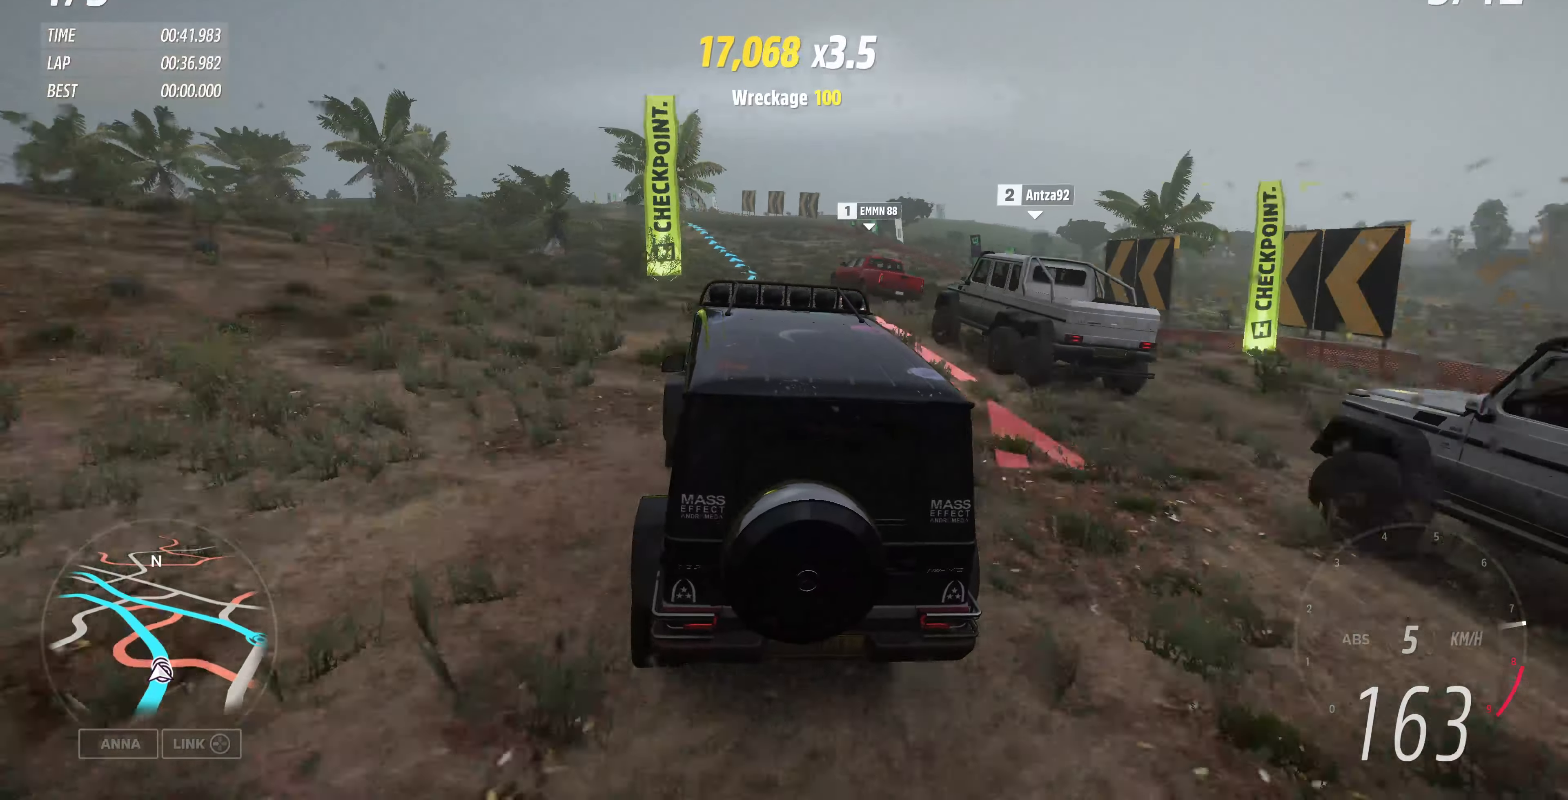
{"buttons": [], "left_stick": "up-left", "right_stick": "center", "events": [[167, "R2", "up"]]}
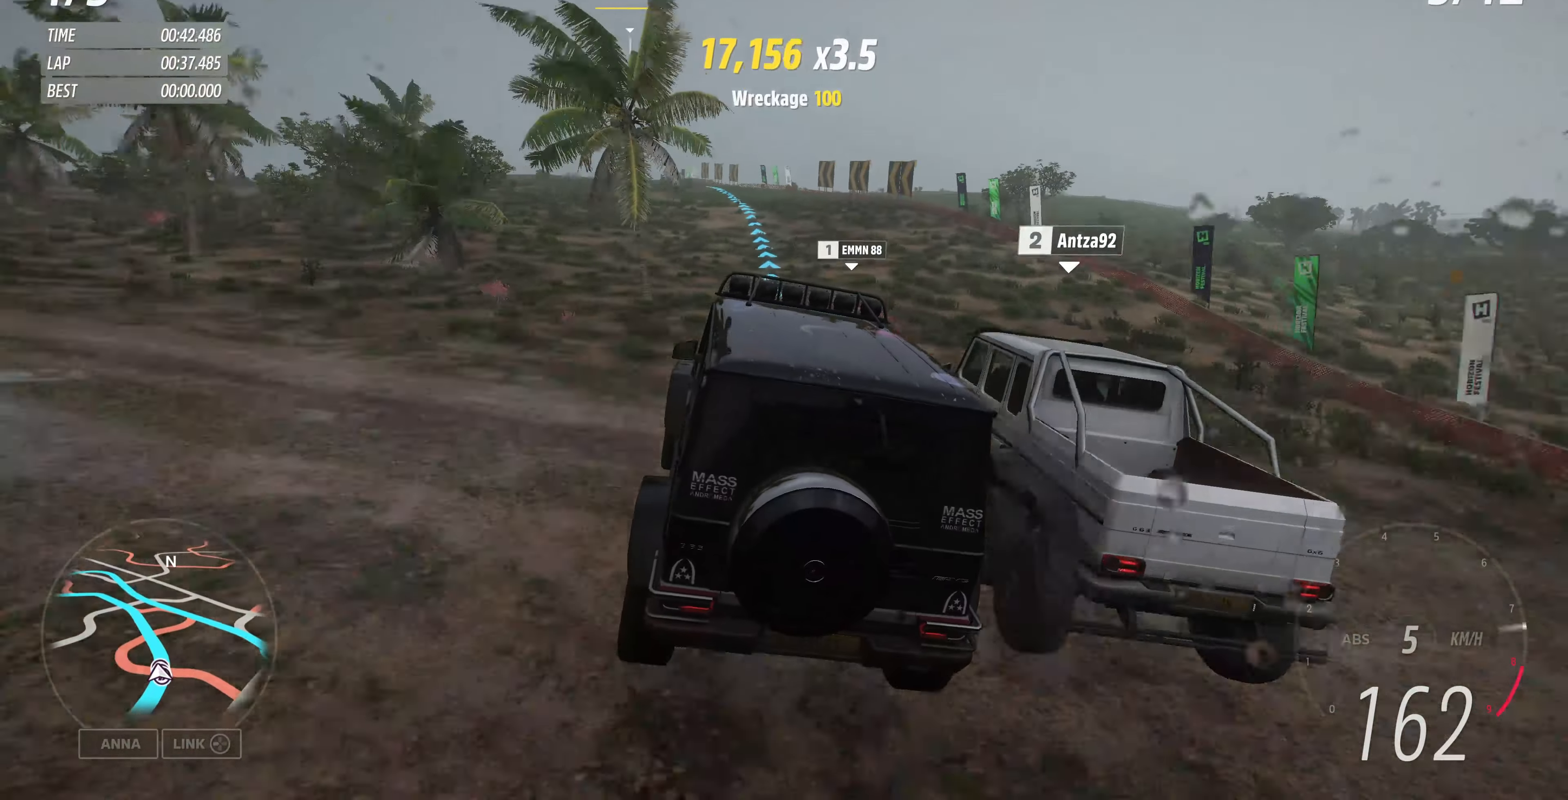
{"buttons": ["R2"], "left_stick": "up-left", "right_stick": "center", "events": [[434, "R2", "down"]]}
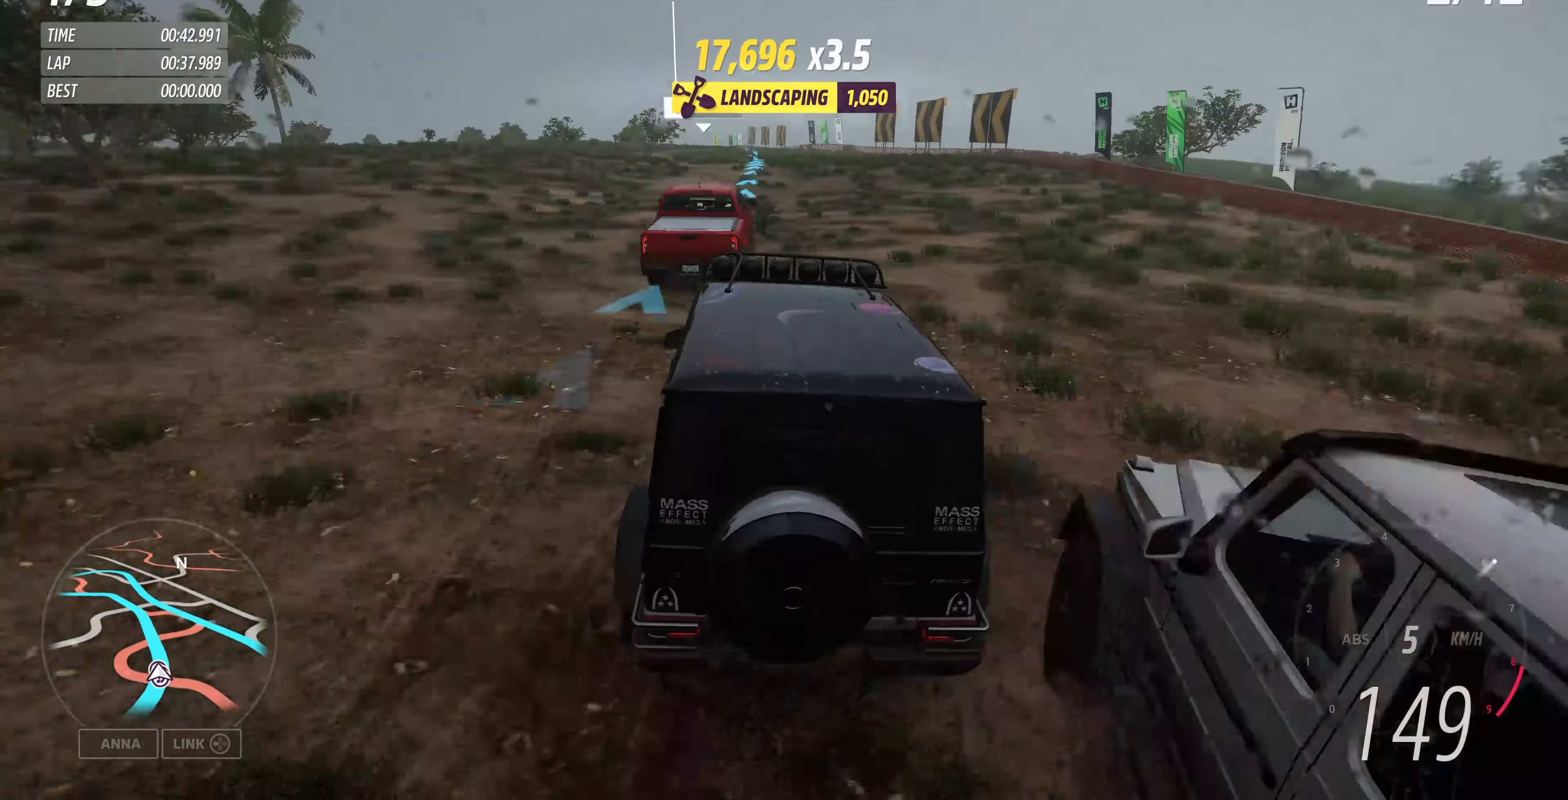
{"buttons": [], "left_stick": "up-left", "right_stick": "center", "events": [[467, "R2", "up"]]}
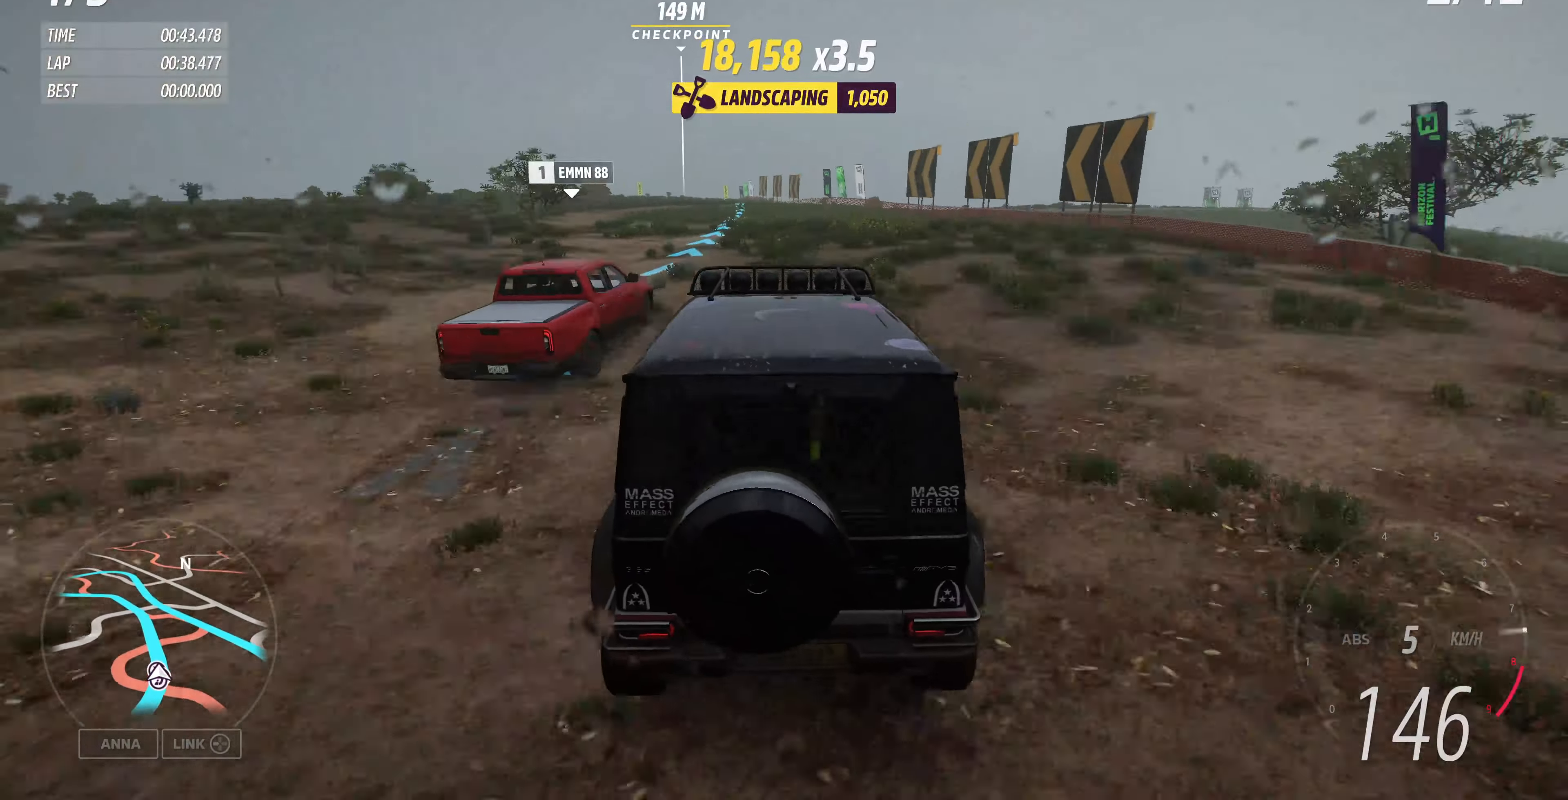
{"buttons": ["R2"], "left_stick": "up-left", "right_stick": "center", "events": [[34, "R2", "down"]]}
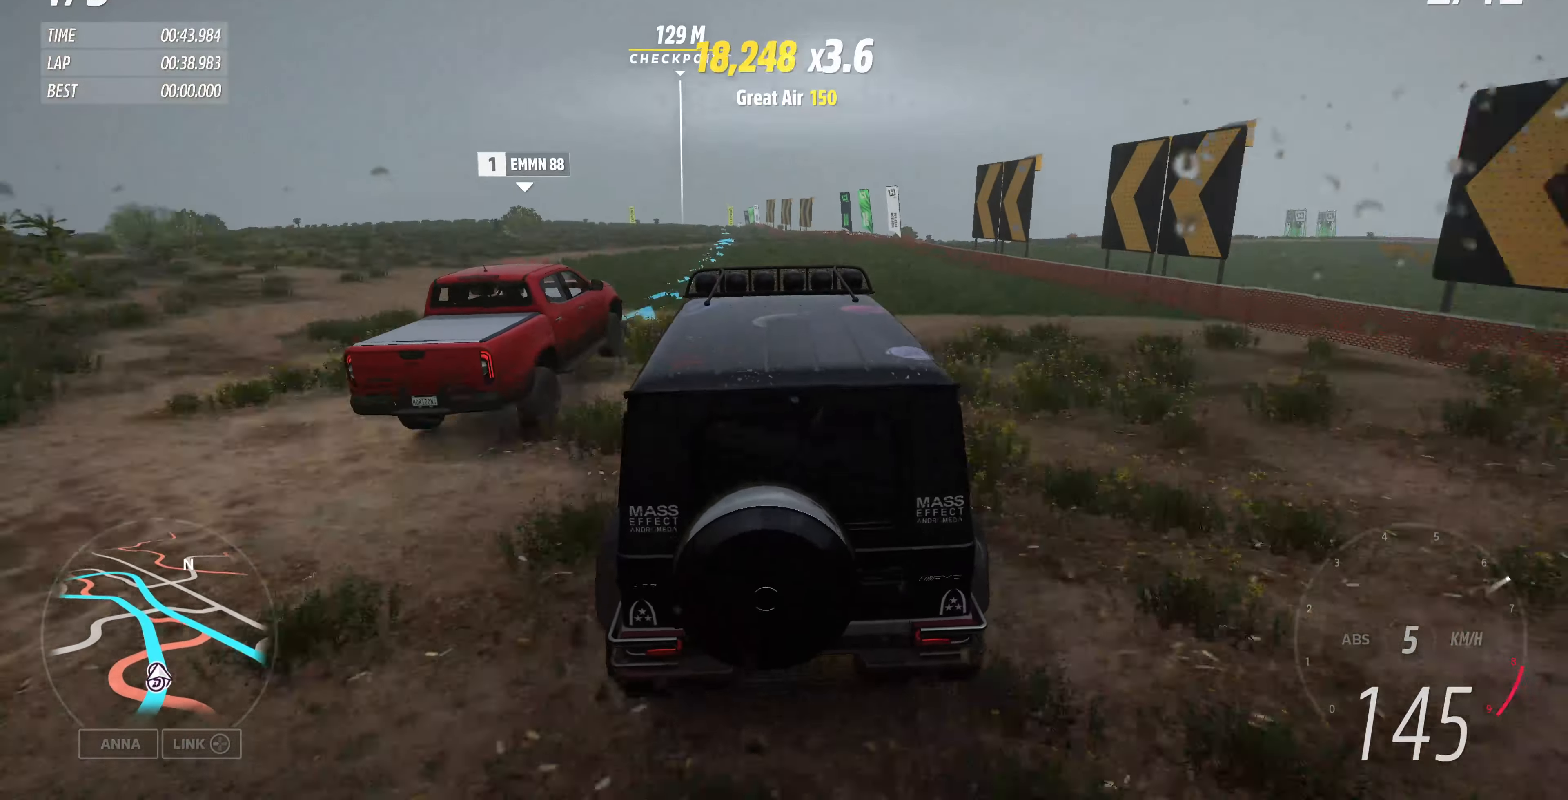
{"buttons": ["R2"], "left_stick": "up-left", "right_stick": "center", "events": []}
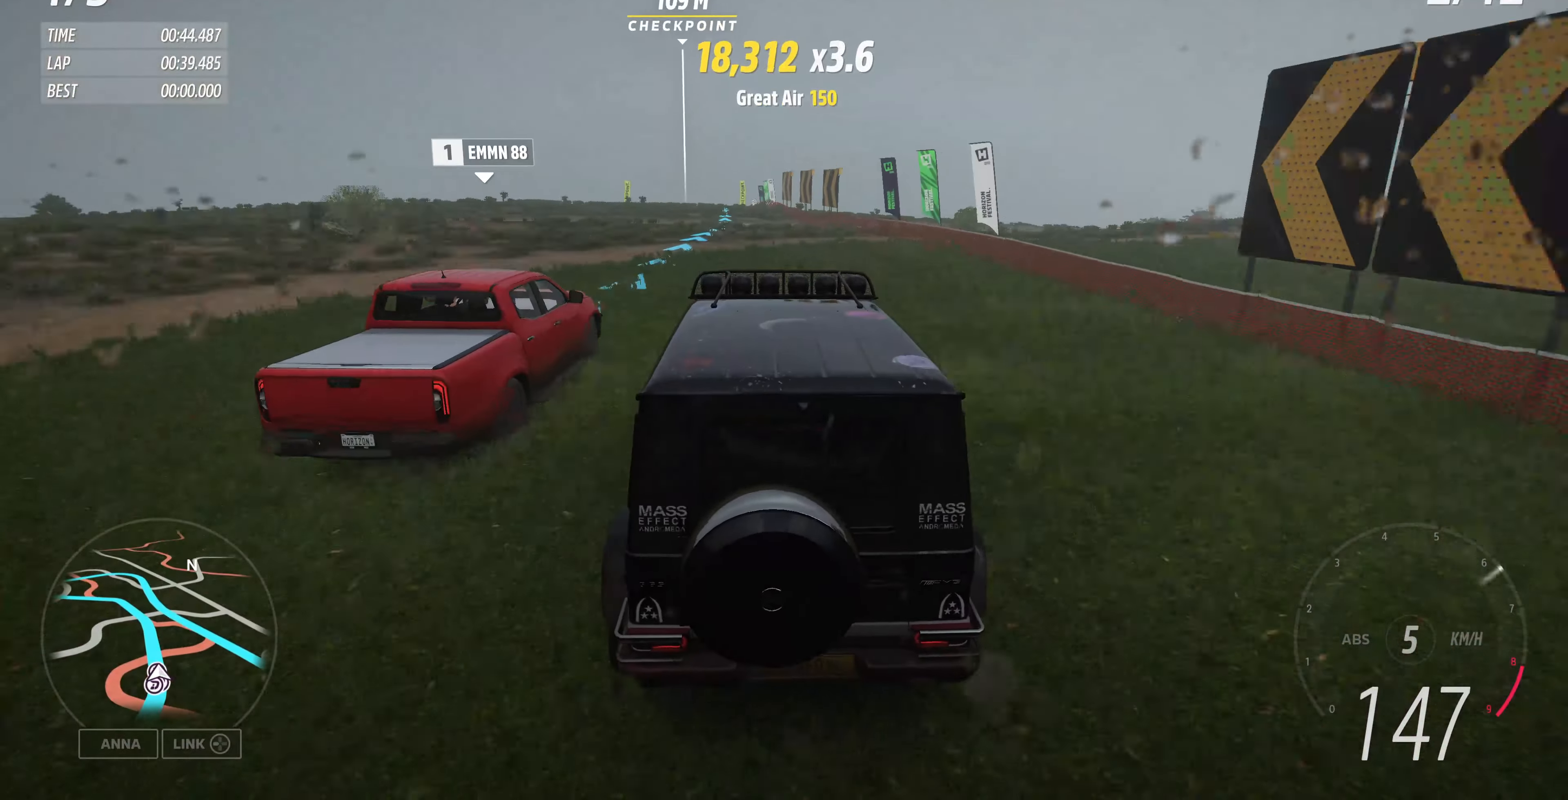
{"buttons": ["R2"], "left_stick": "up", "right_stick": "center", "events": [[434, "left_stick", "up"]]}
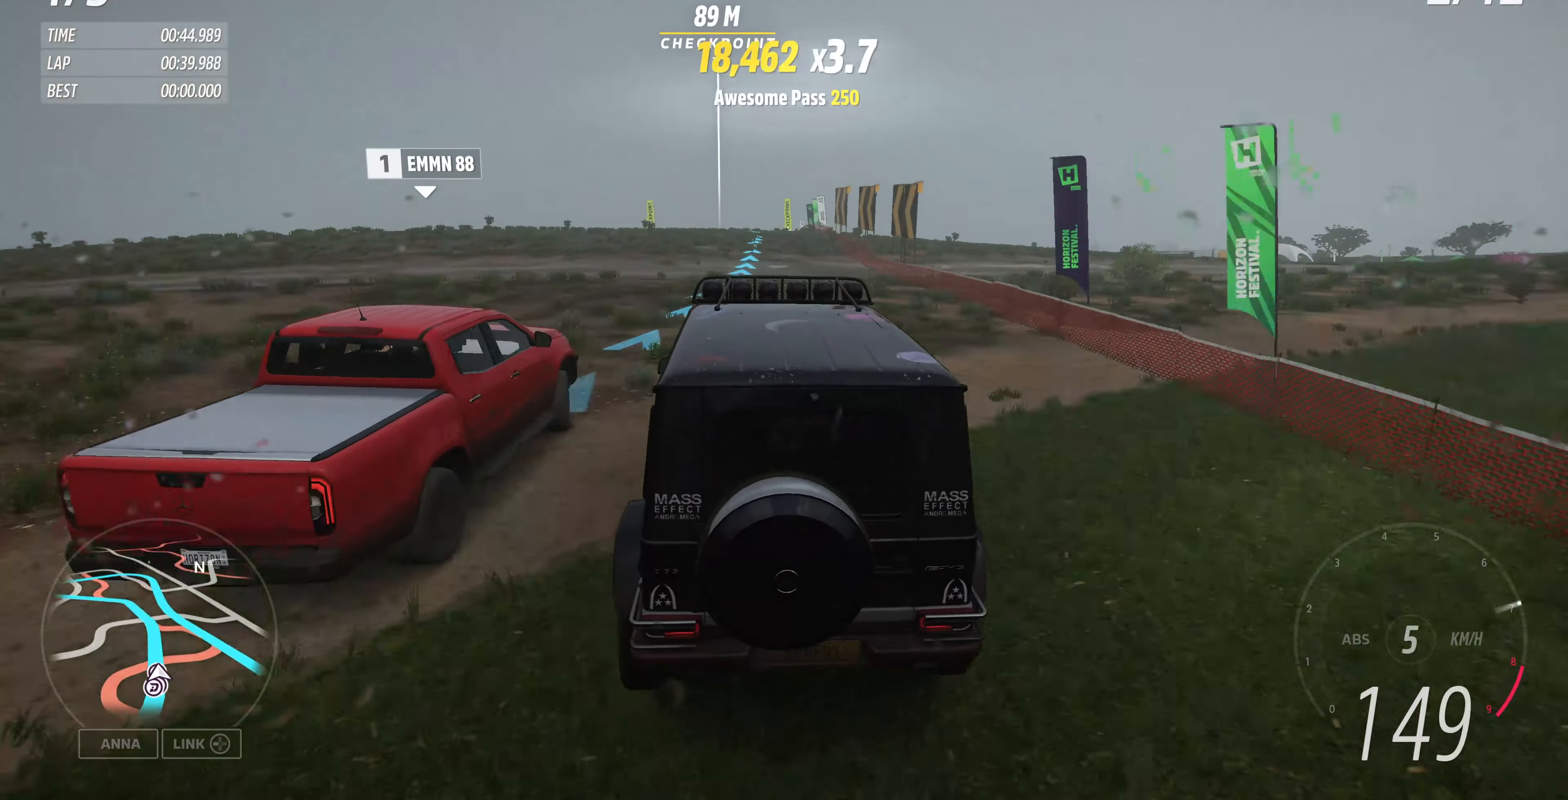
{"buttons": ["R2"], "left_stick": "up", "right_stick": "center", "events": []}
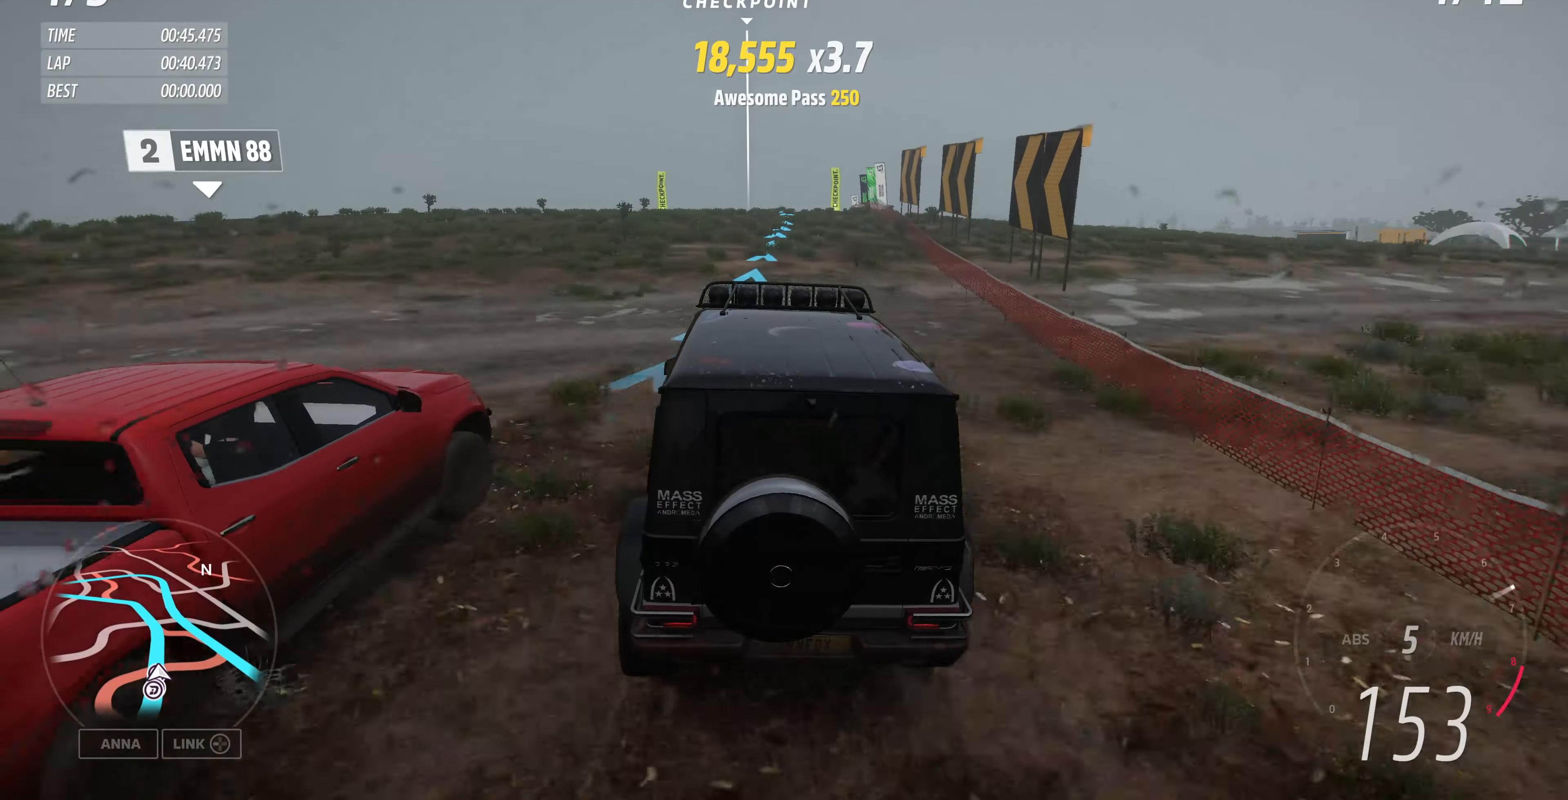
{"buttons": ["R2"], "left_stick": "up", "right_stick": "center", "events": []}
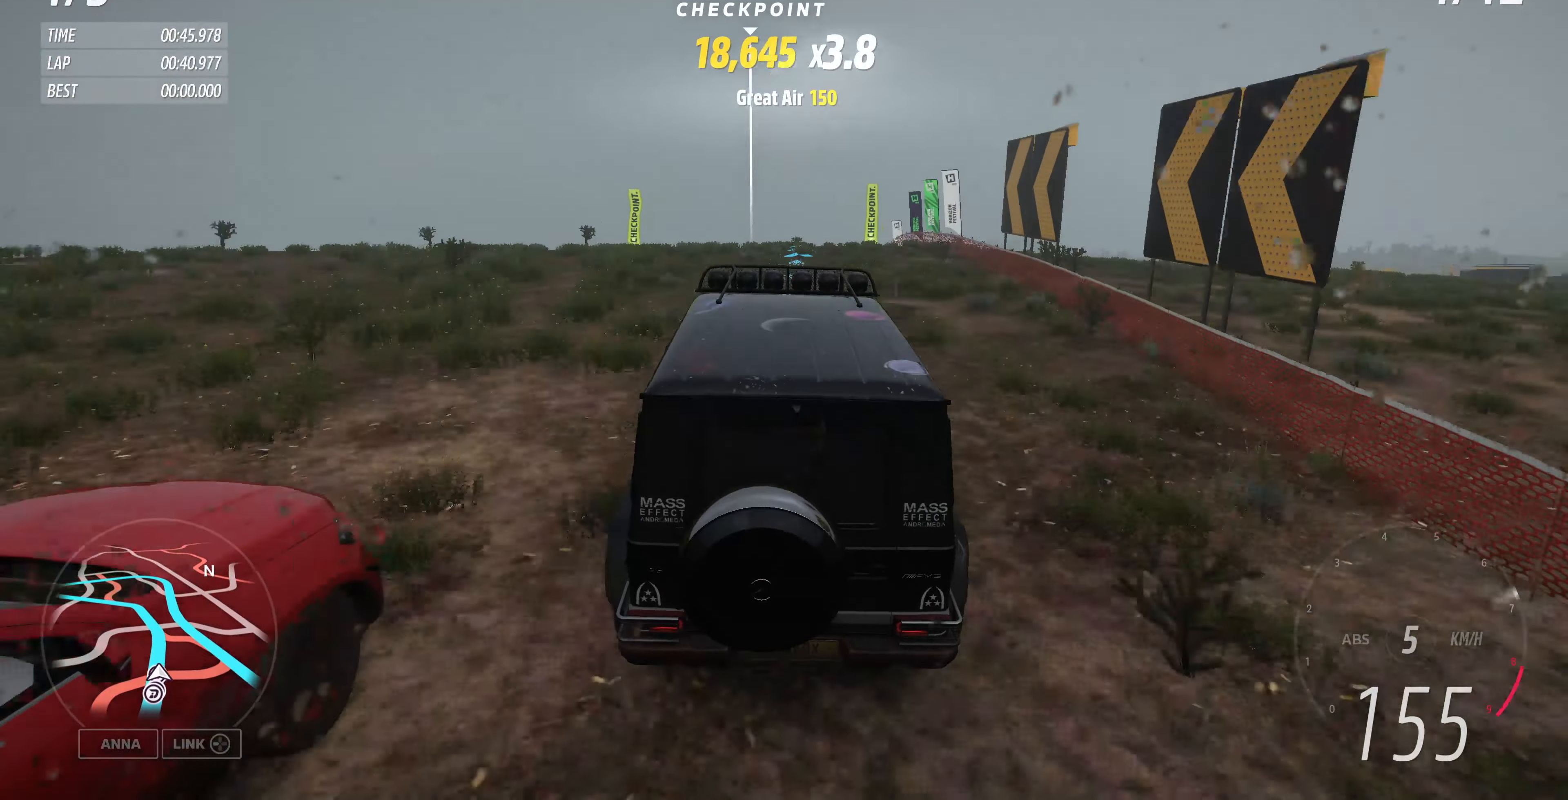
{"buttons": ["R2"], "left_stick": "up", "right_stick": "center", "events": []}
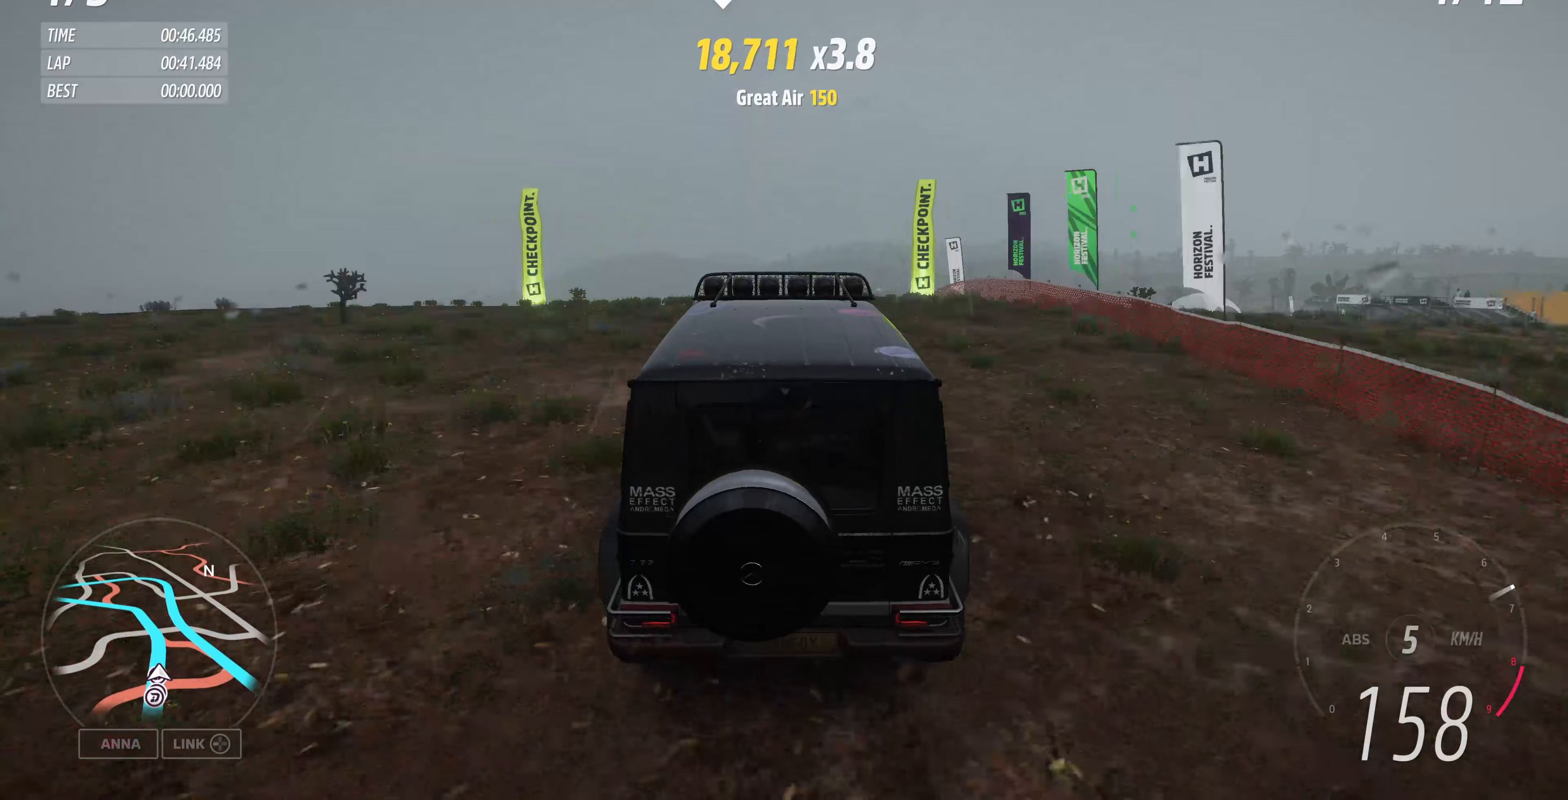
{"buttons": ["R2"], "left_stick": "up", "right_stick": "center", "events": []}
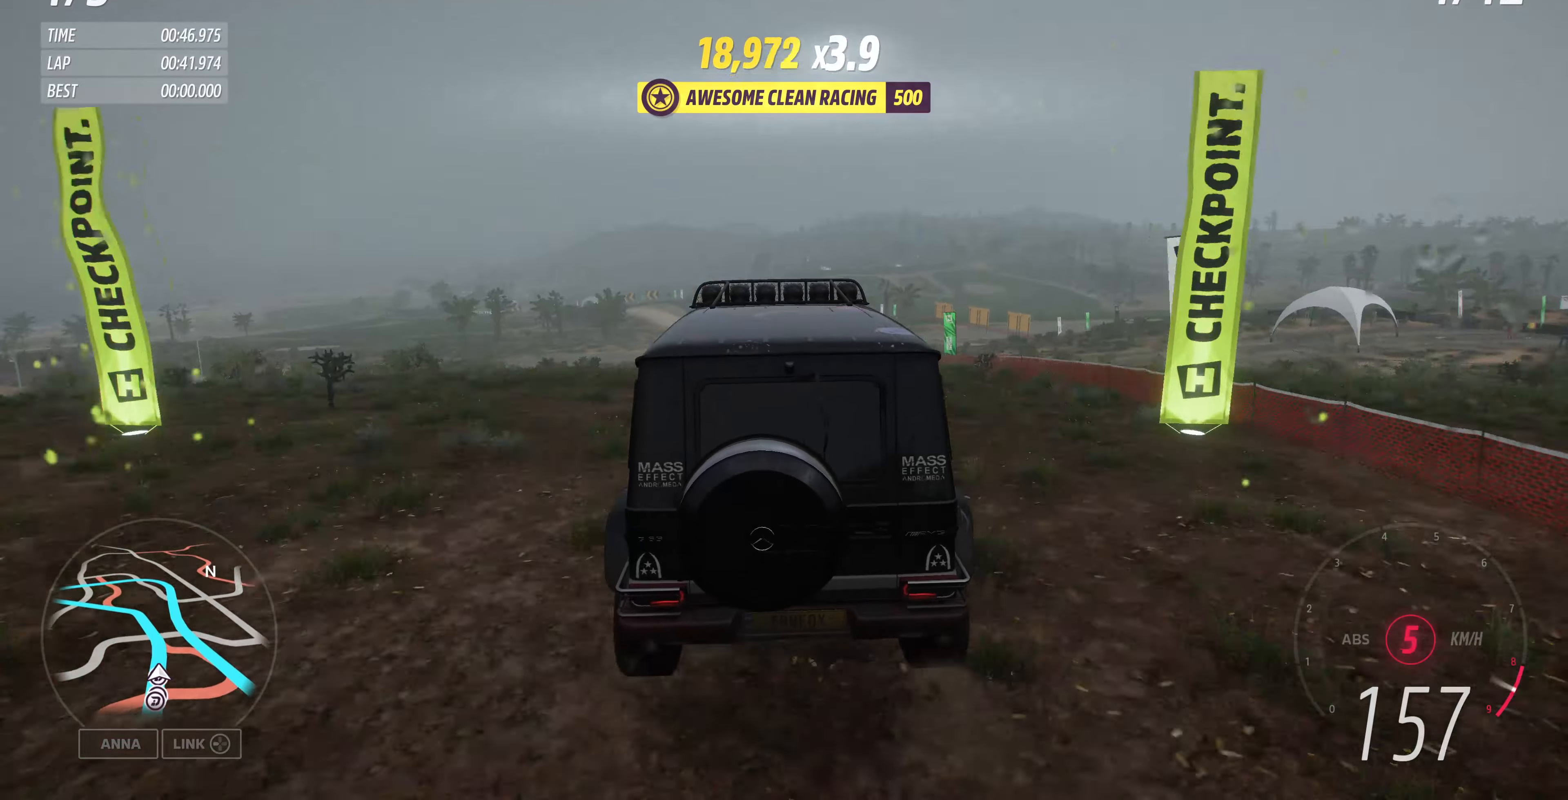
{"buttons": ["R2"], "left_stick": "up", "right_stick": "center", "events": []}
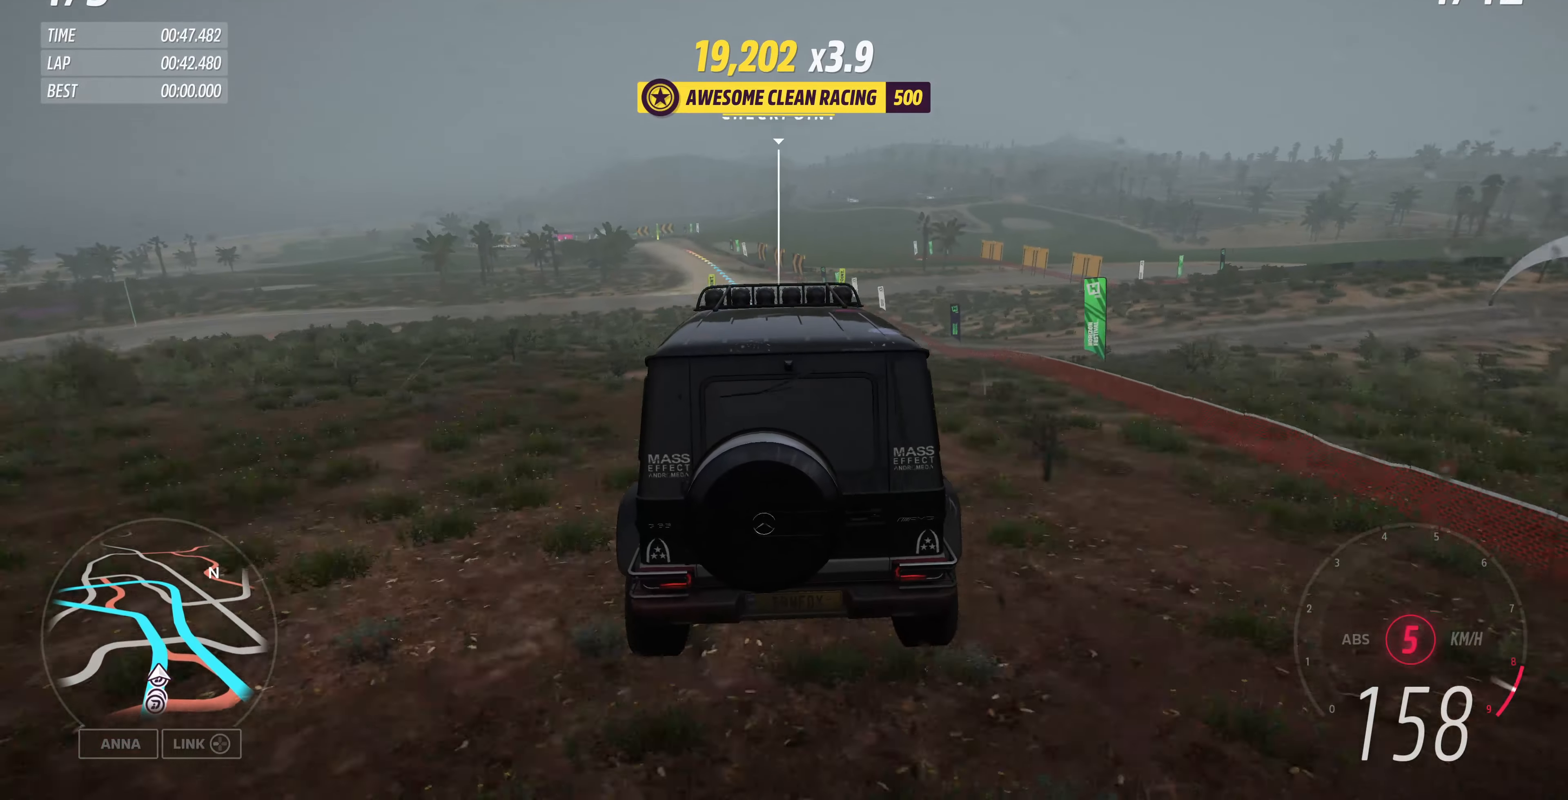
{"buttons": ["R2"], "left_stick": "up", "right_stick": "center", "events": []}
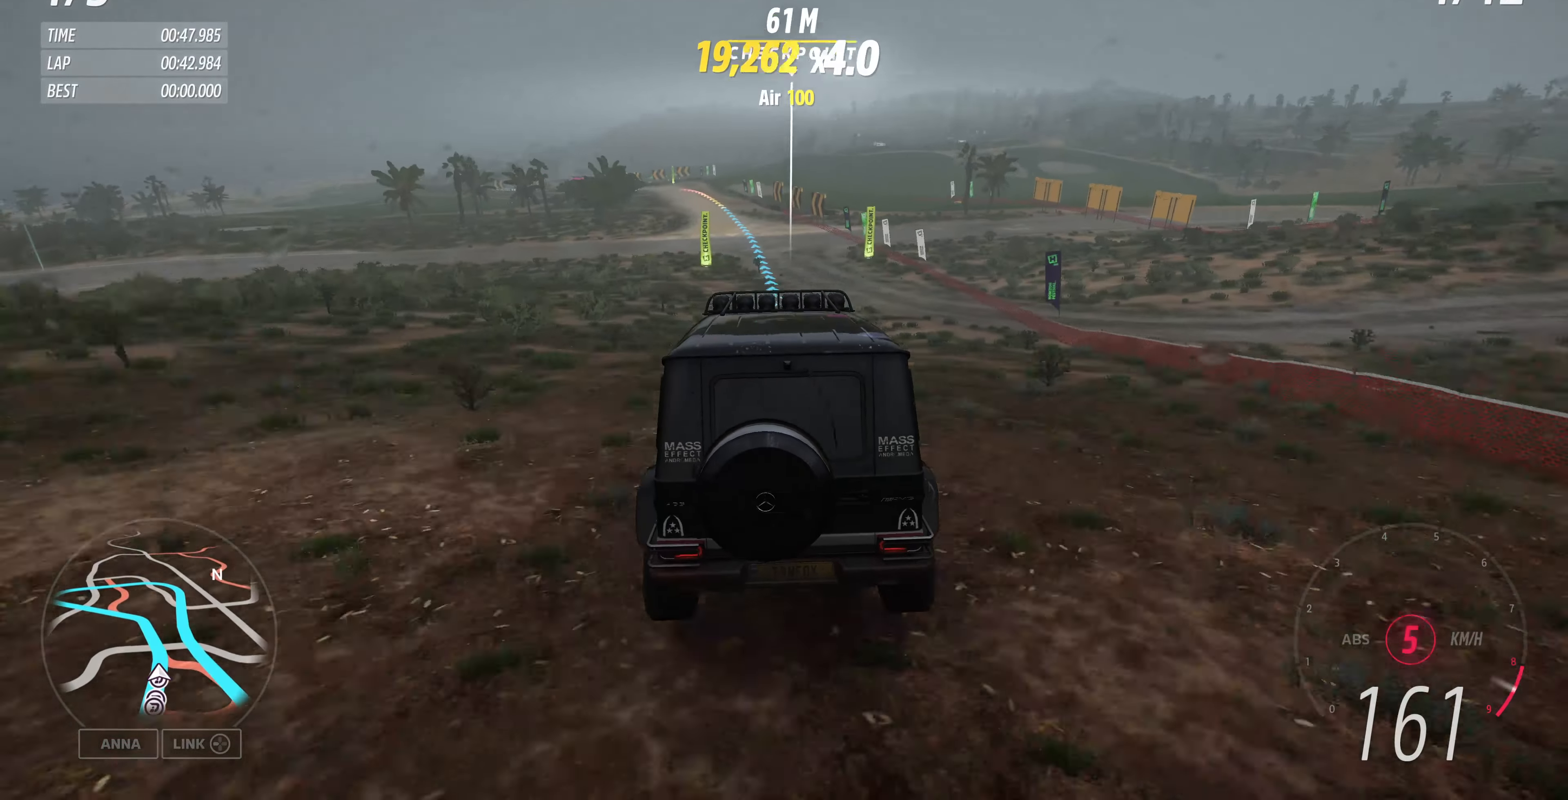
{"buttons": ["R2"], "left_stick": "up", "right_stick": "center", "events": []}
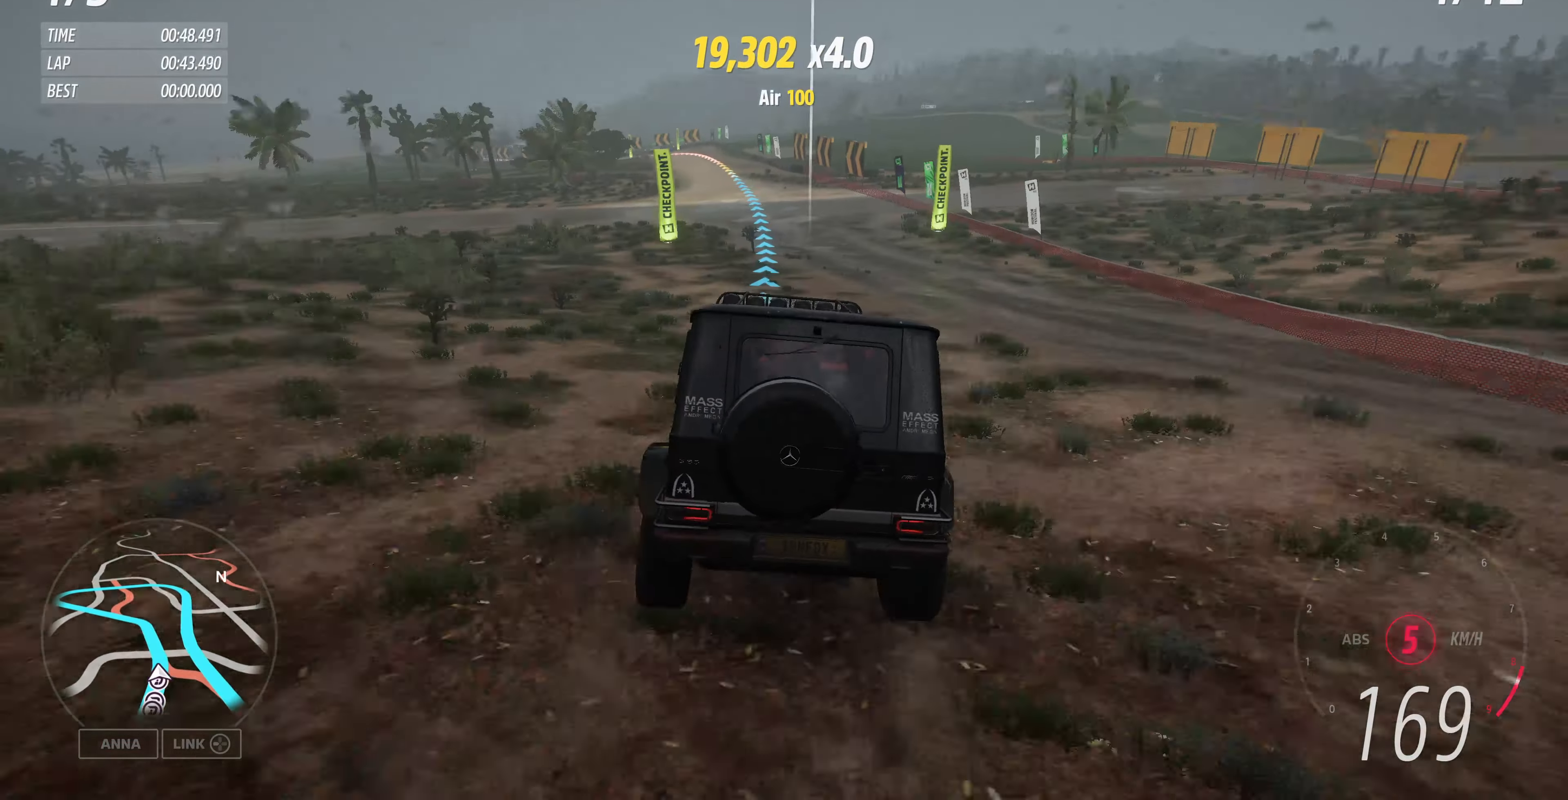
{"buttons": ["R2"], "left_stick": "up", "right_stick": "center", "events": []}
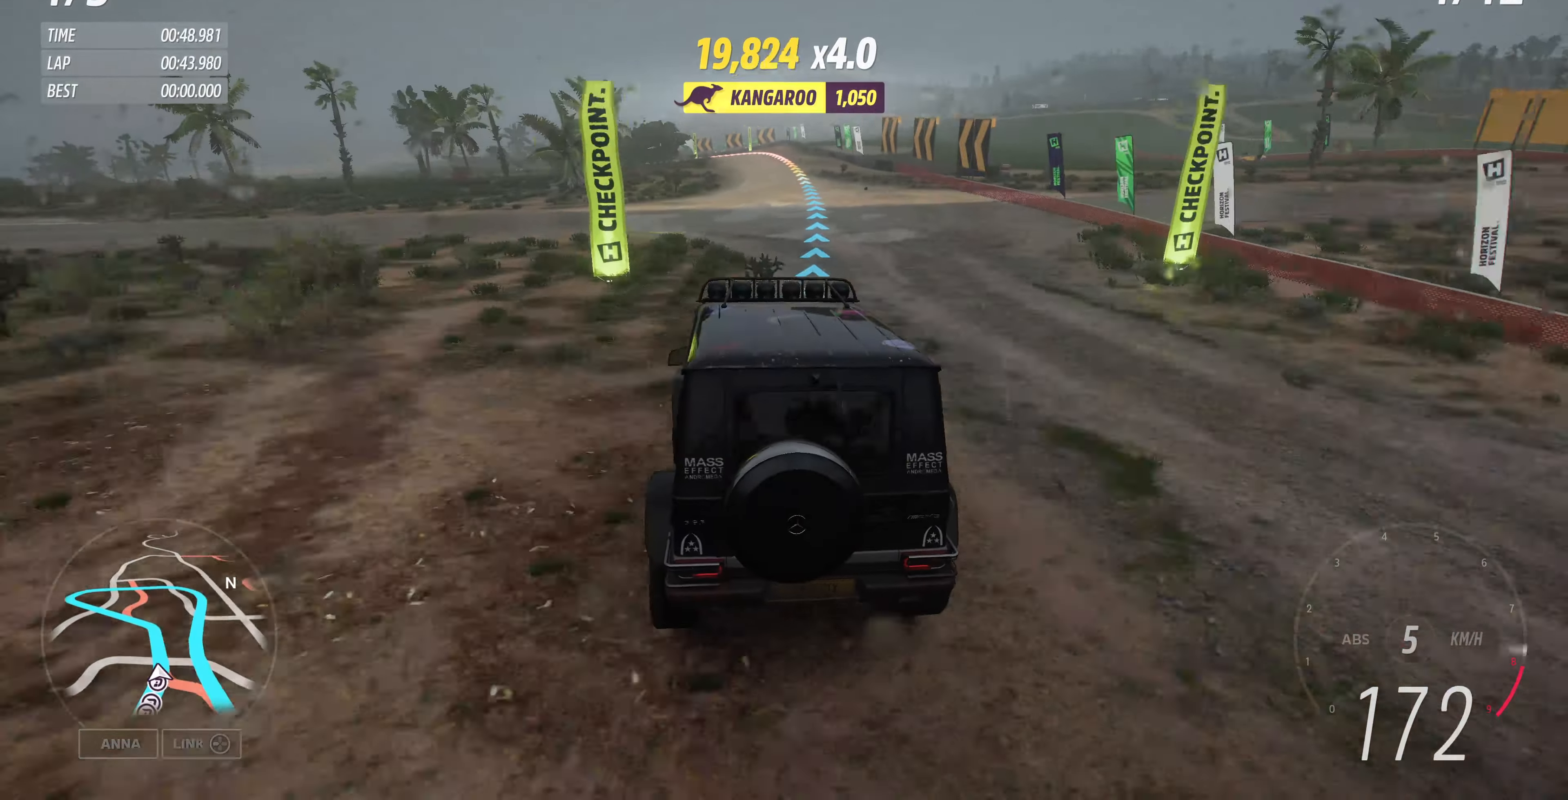
{"buttons": ["R2"], "left_stick": "up", "right_stick": "center", "events": []}
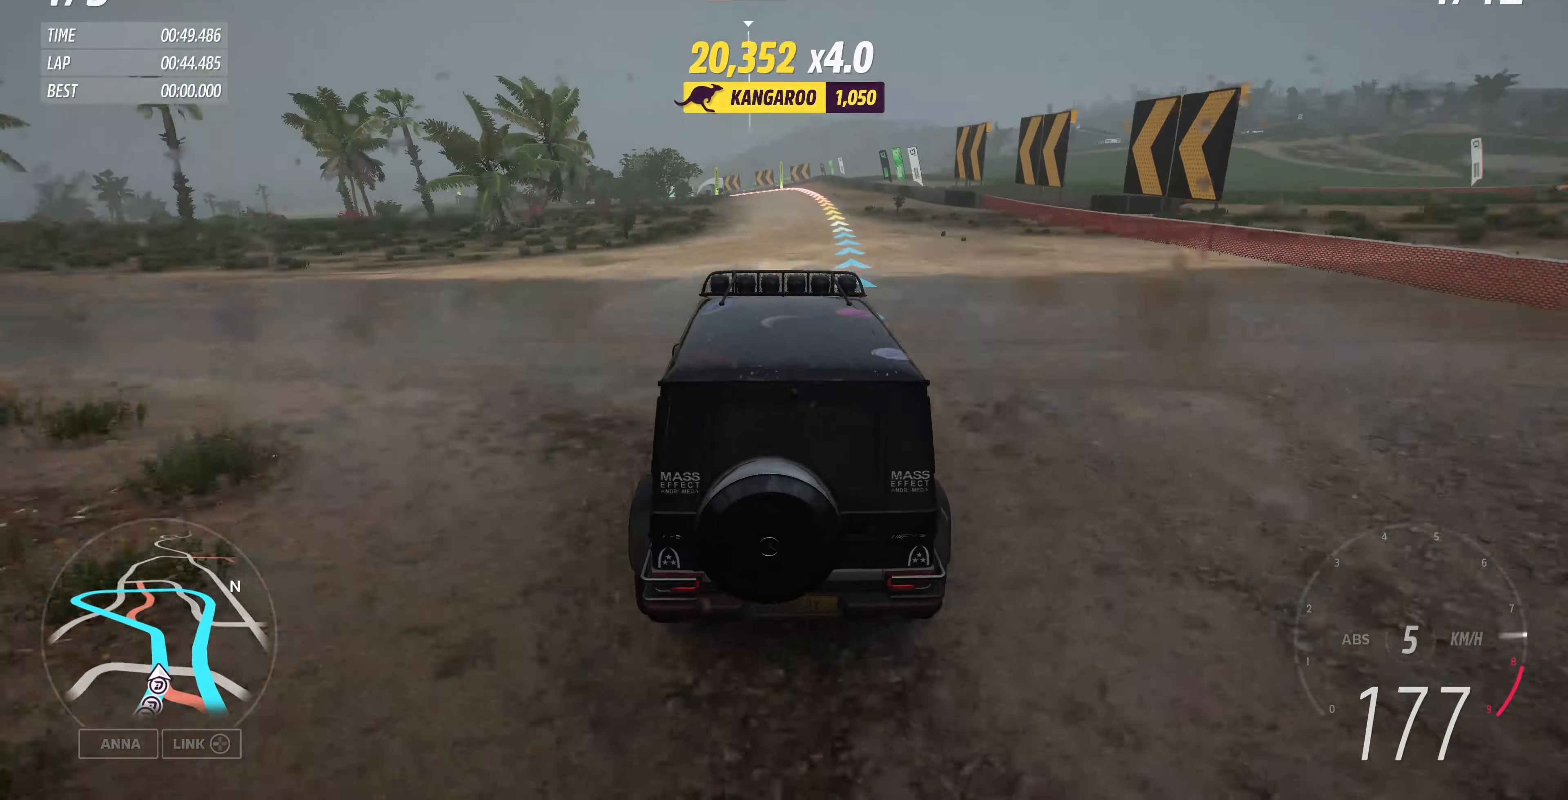
{"buttons": ["R2"], "left_stick": "up", "right_stick": "center", "events": []}
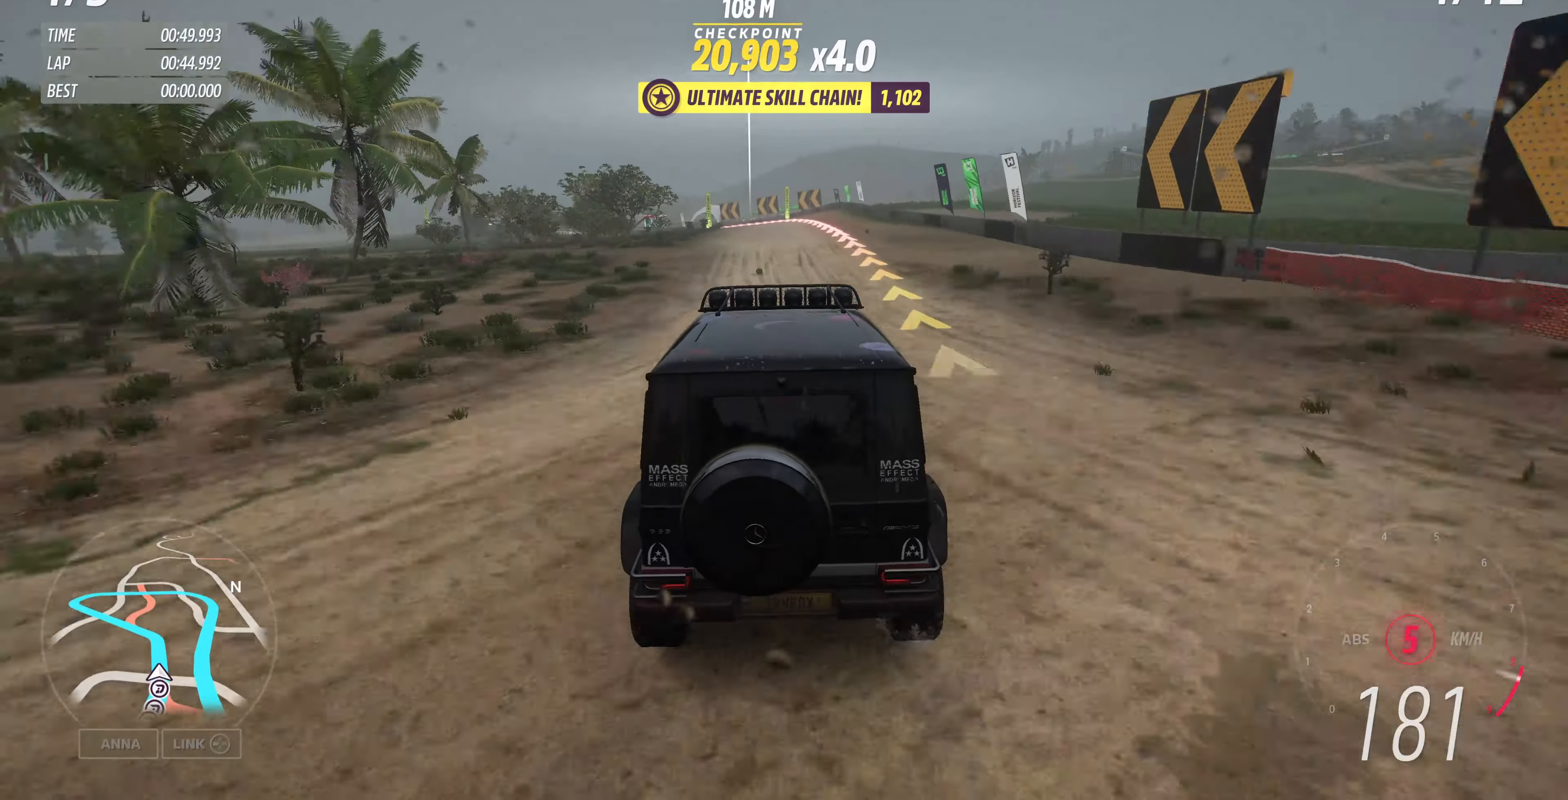
{"buttons": [], "left_stick": "up", "right_stick": "center", "events": [[267, "CROSS", "down"], [267, "R2", "up"], [433, "CROSS", "up"]]}